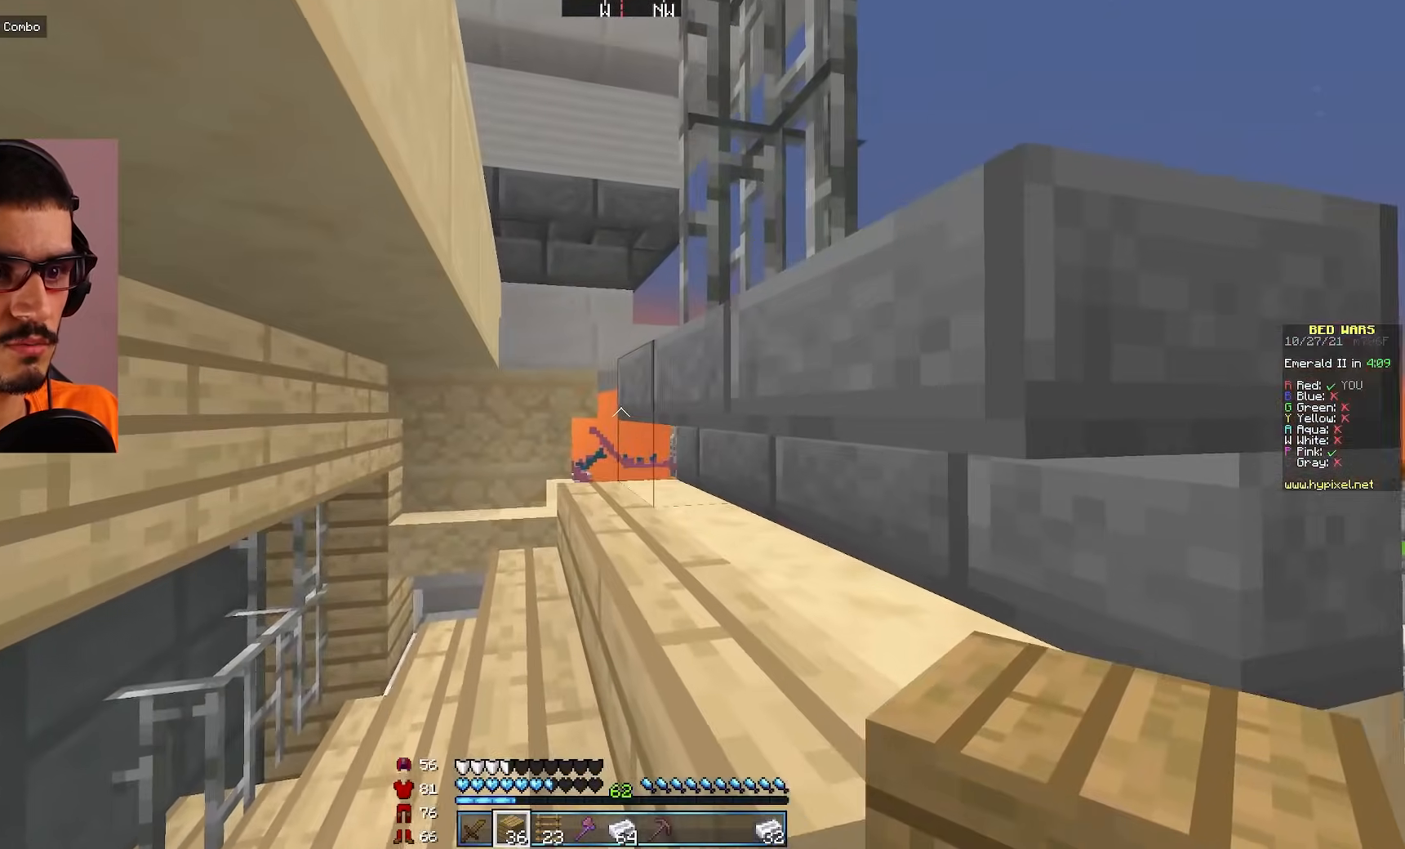
Gameplay with keyboard and mouse; each line is a JSON object with the keys and mouse buttons held at the frame after it. "events" lists presses ("down") and releases ("up") of "a", "d", "s", "w", "mouse_left" and "mouse_right" between this image and that frame as [ms after this image, input, new state], when the widget could be followed in between. "mouse_left", "mouse_right" = the "left", "right" buttons of the "mouse" list. No other keys are recorded. Fast repeated clicks can show as one long hold. Mouse movement is not recorded.
{"keys": ["w"], "mouse": [], "events": [[183, "a", "up"]]}
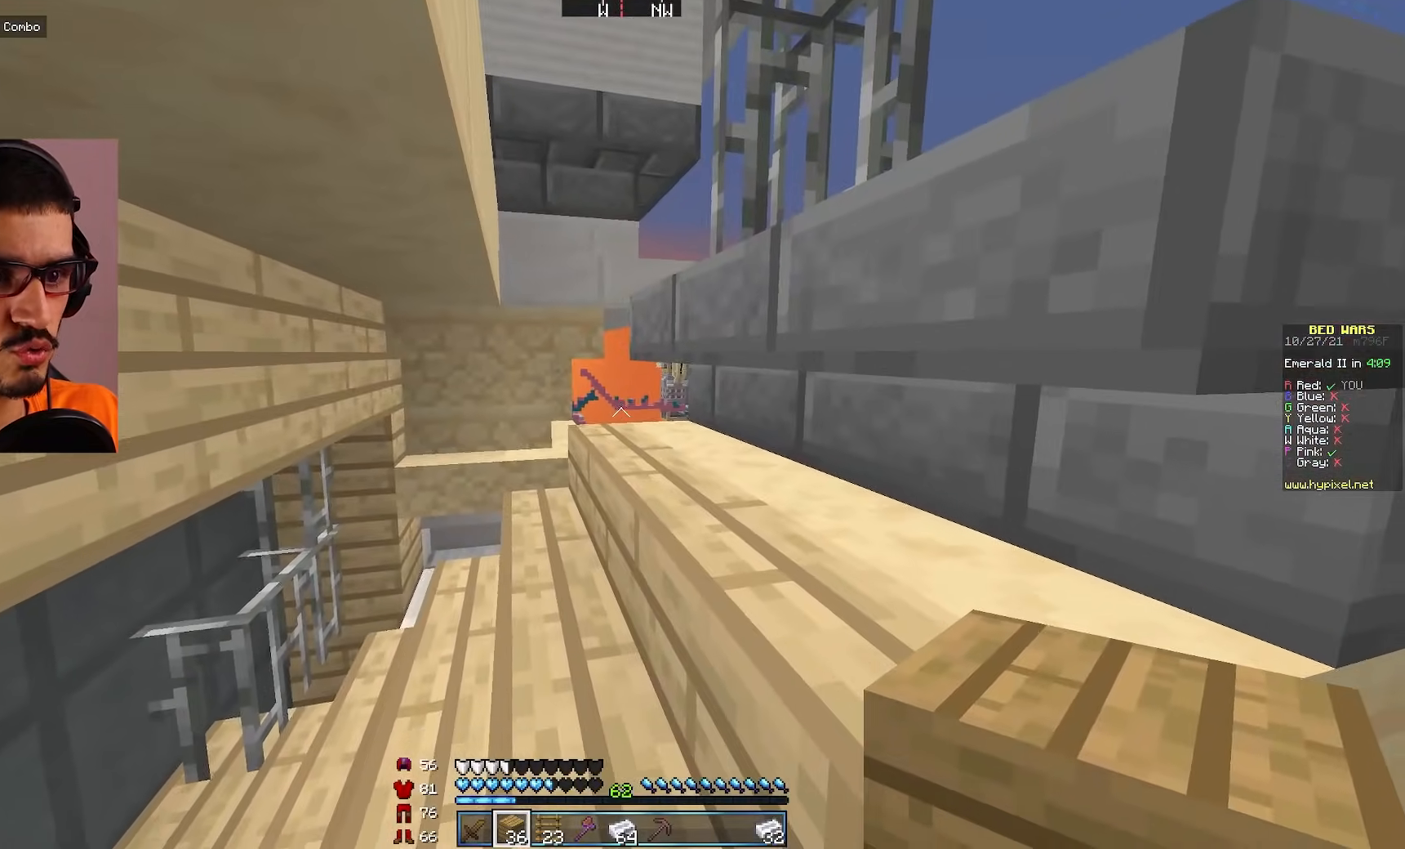
{"keys": ["w"], "mouse": [], "events": []}
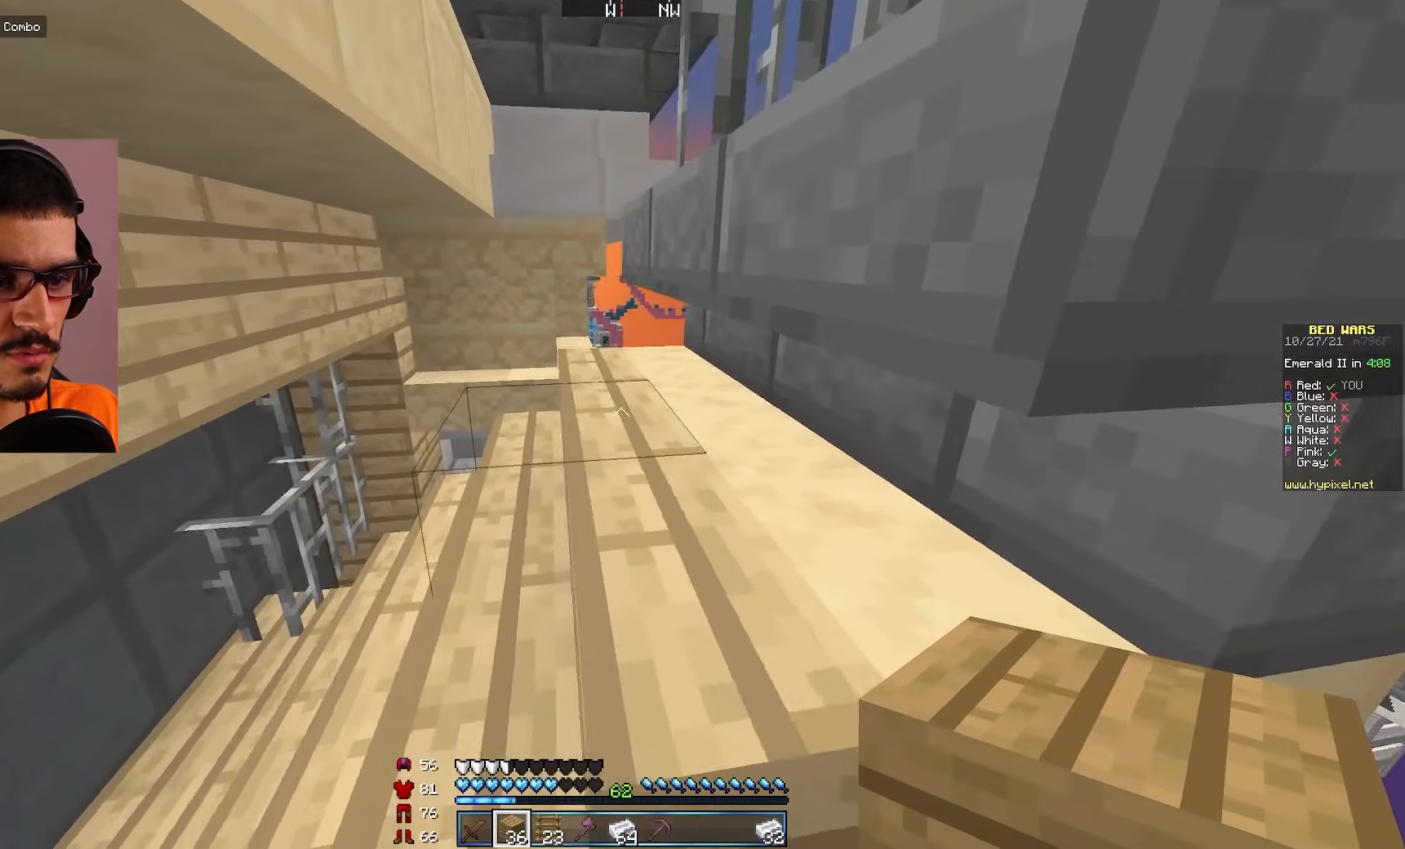
{"keys": ["w"], "mouse": [], "events": [[117, "a", "down"], [250, "a", "up"]]}
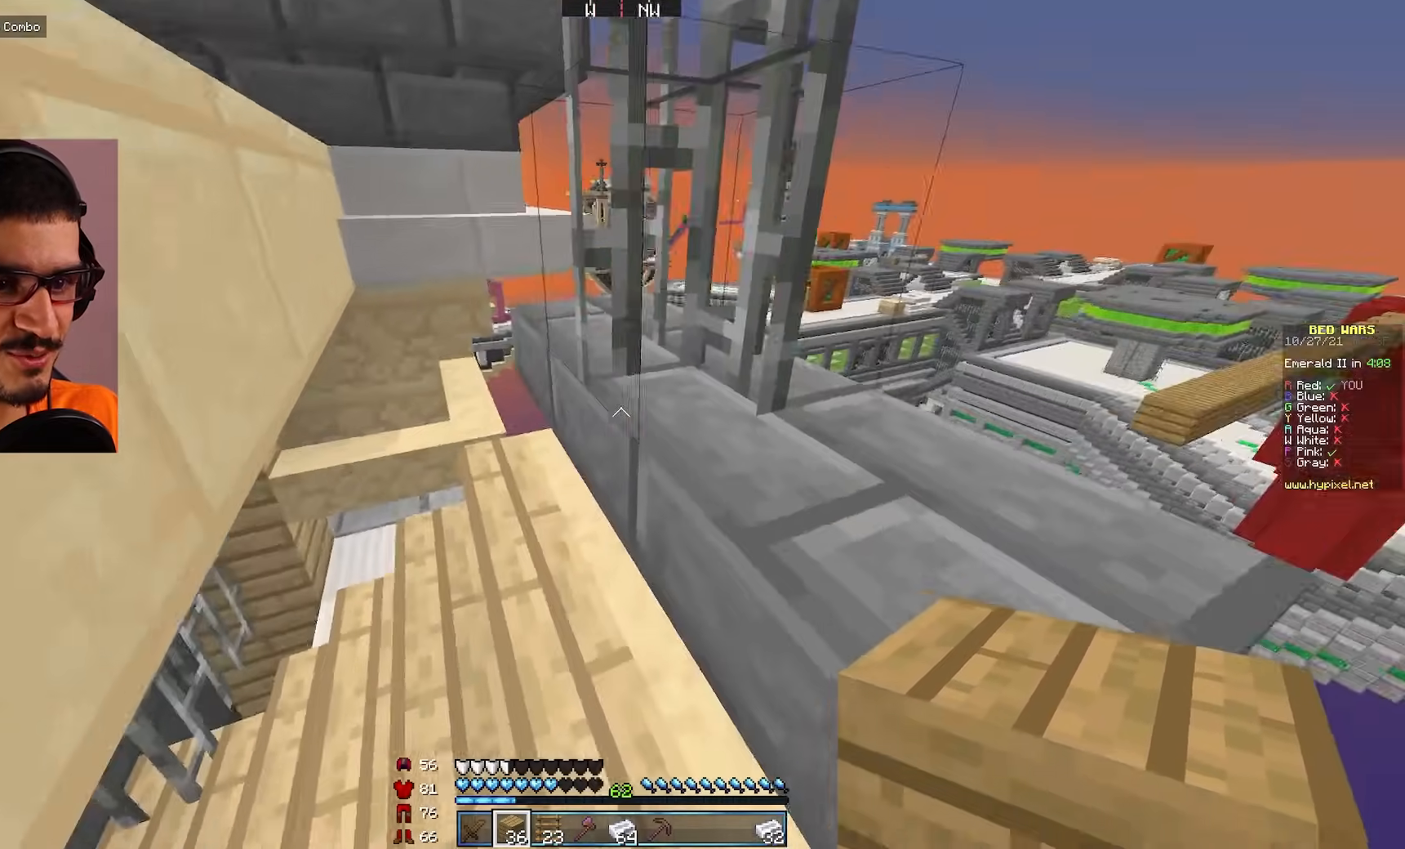
{"keys": ["d"], "mouse": [], "events": [[50, "d", "down"], [117, "w", "up"]]}
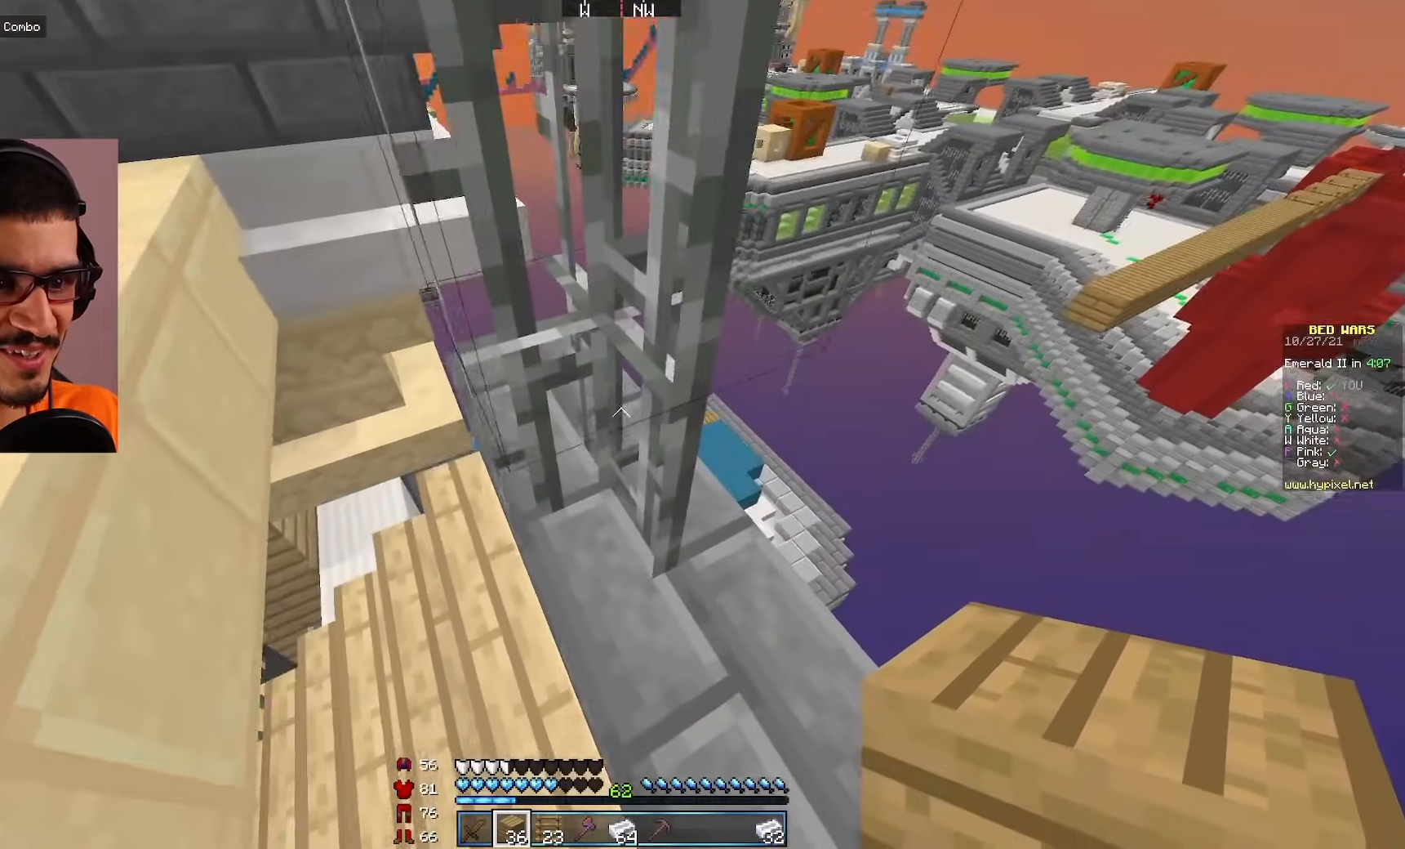
{"keys": [], "mouse": [], "events": [[100, "w", "down"], [333, "d", "up"], [333, "w", "up"], [417, "a", "down"], [450, "a", "up"]]}
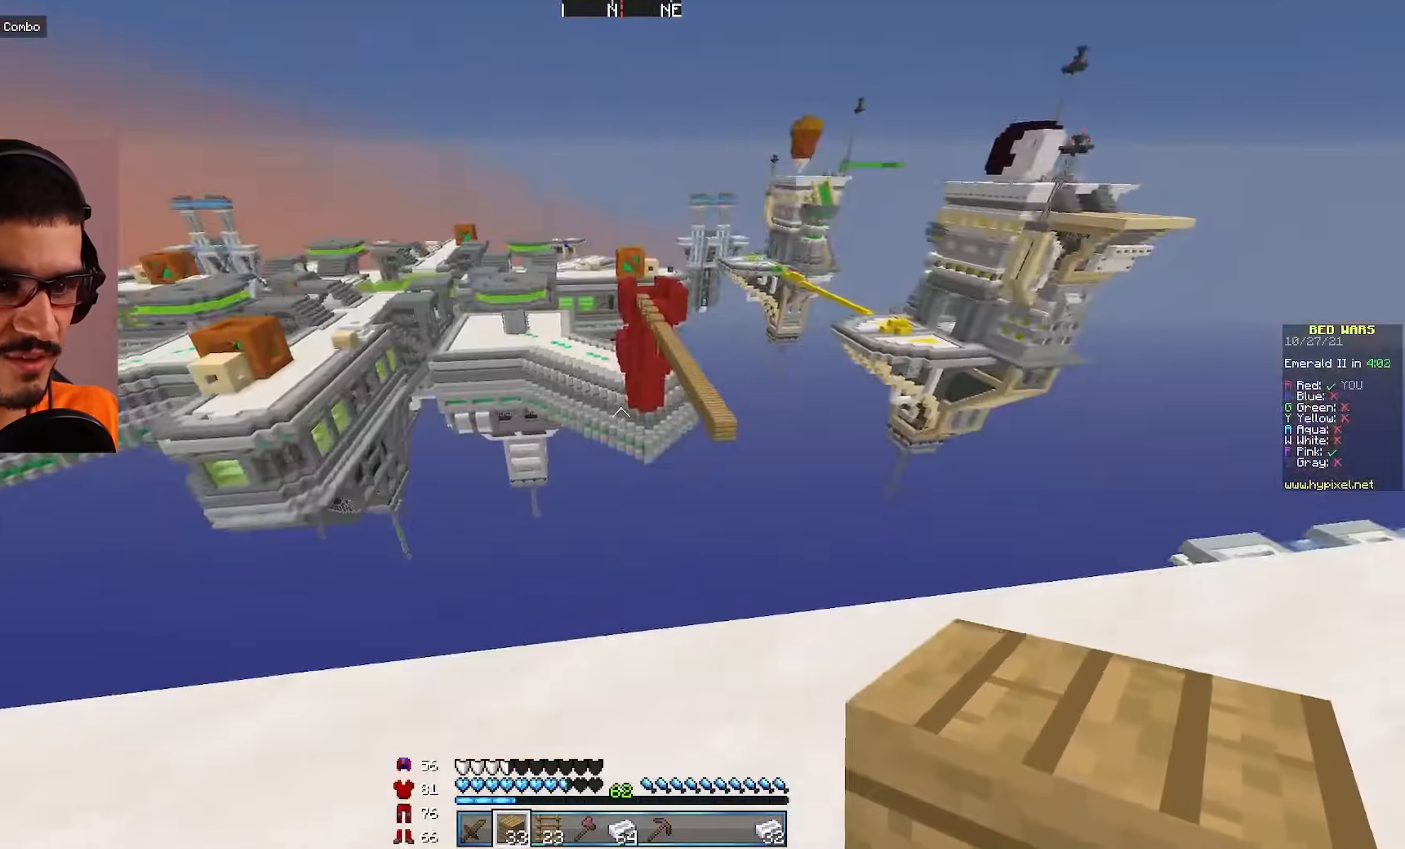
{"keys": [], "mouse": [], "events": []}
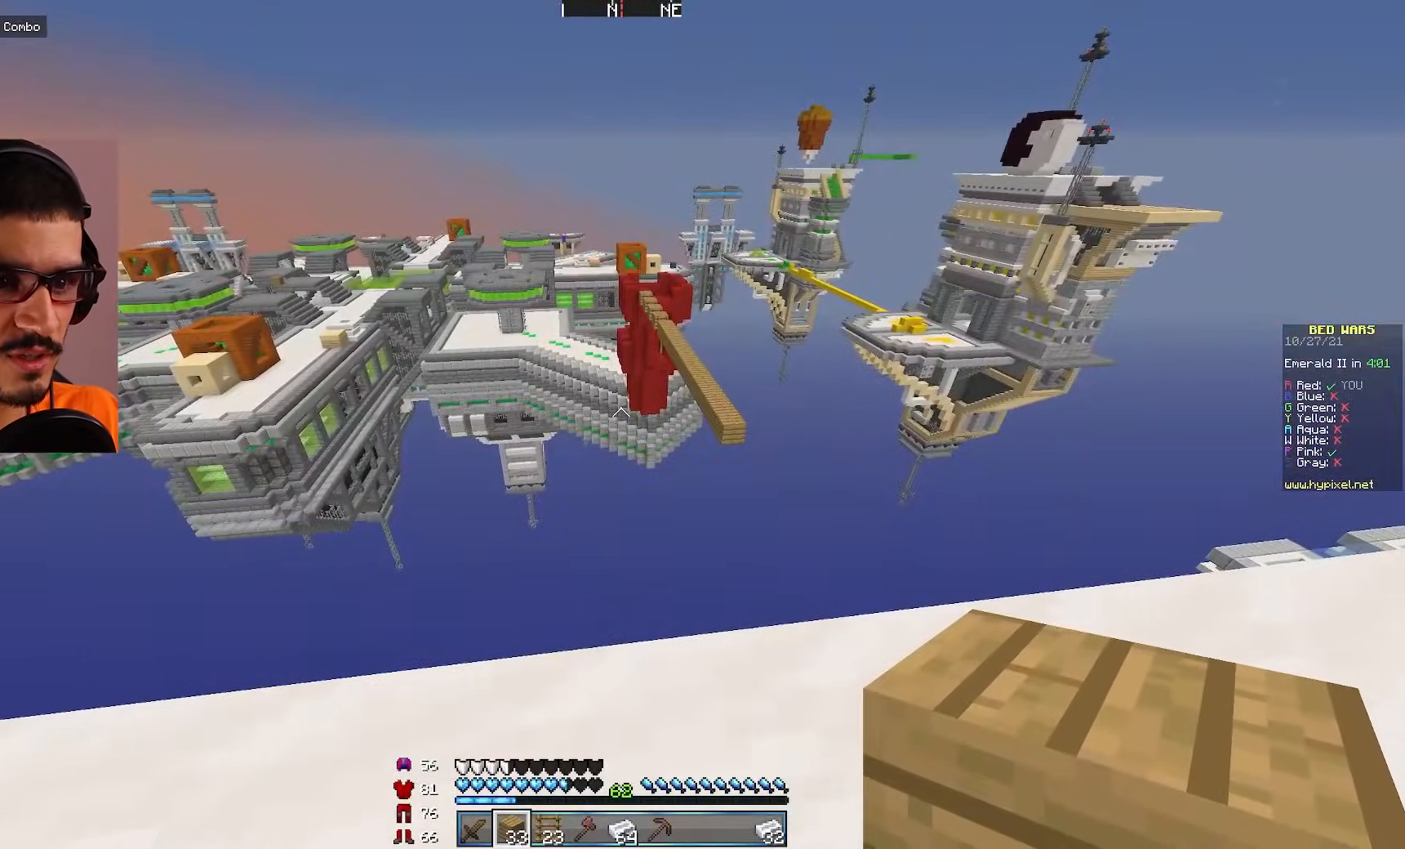
{"keys": ["w"], "mouse": [], "events": [[267, "w", "down"]]}
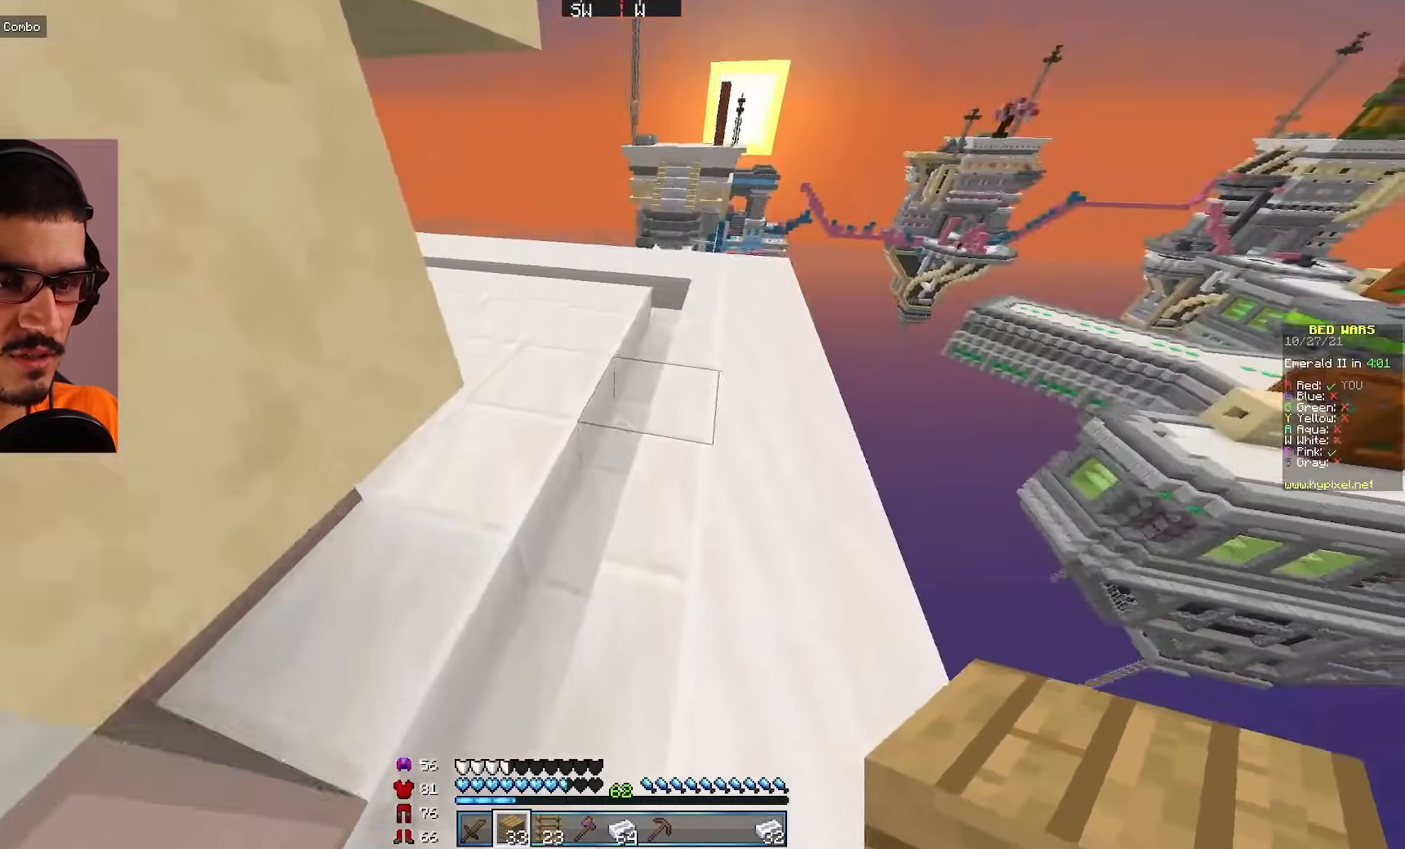
{"keys": ["w"], "mouse": [], "events": []}
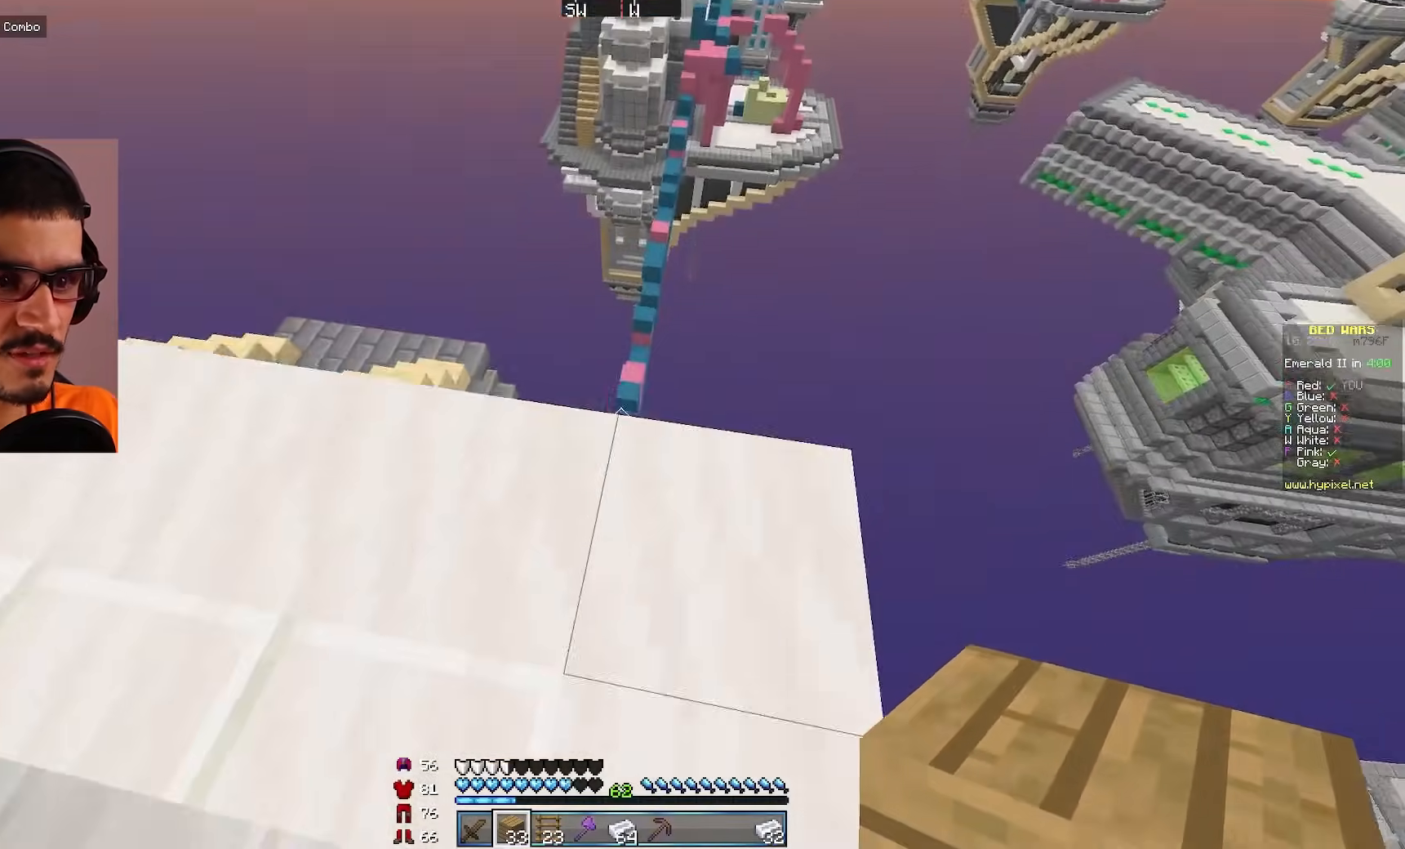
{"keys": ["a", "w"], "mouse": [], "events": [[183, "a", "down"]]}
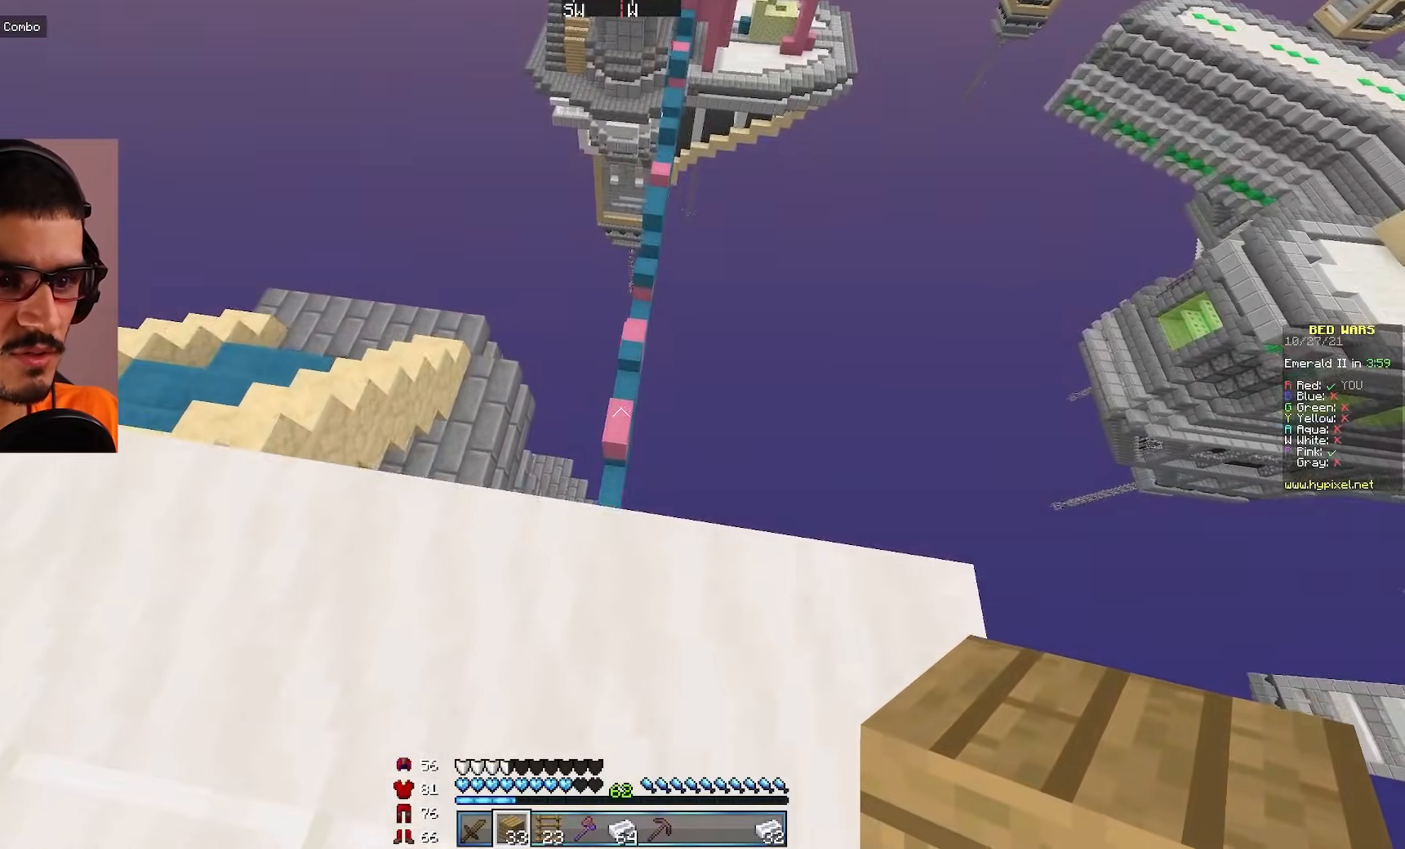
{"keys": [], "mouse": [], "events": [[283, "a", "up"], [333, "w", "up"]]}
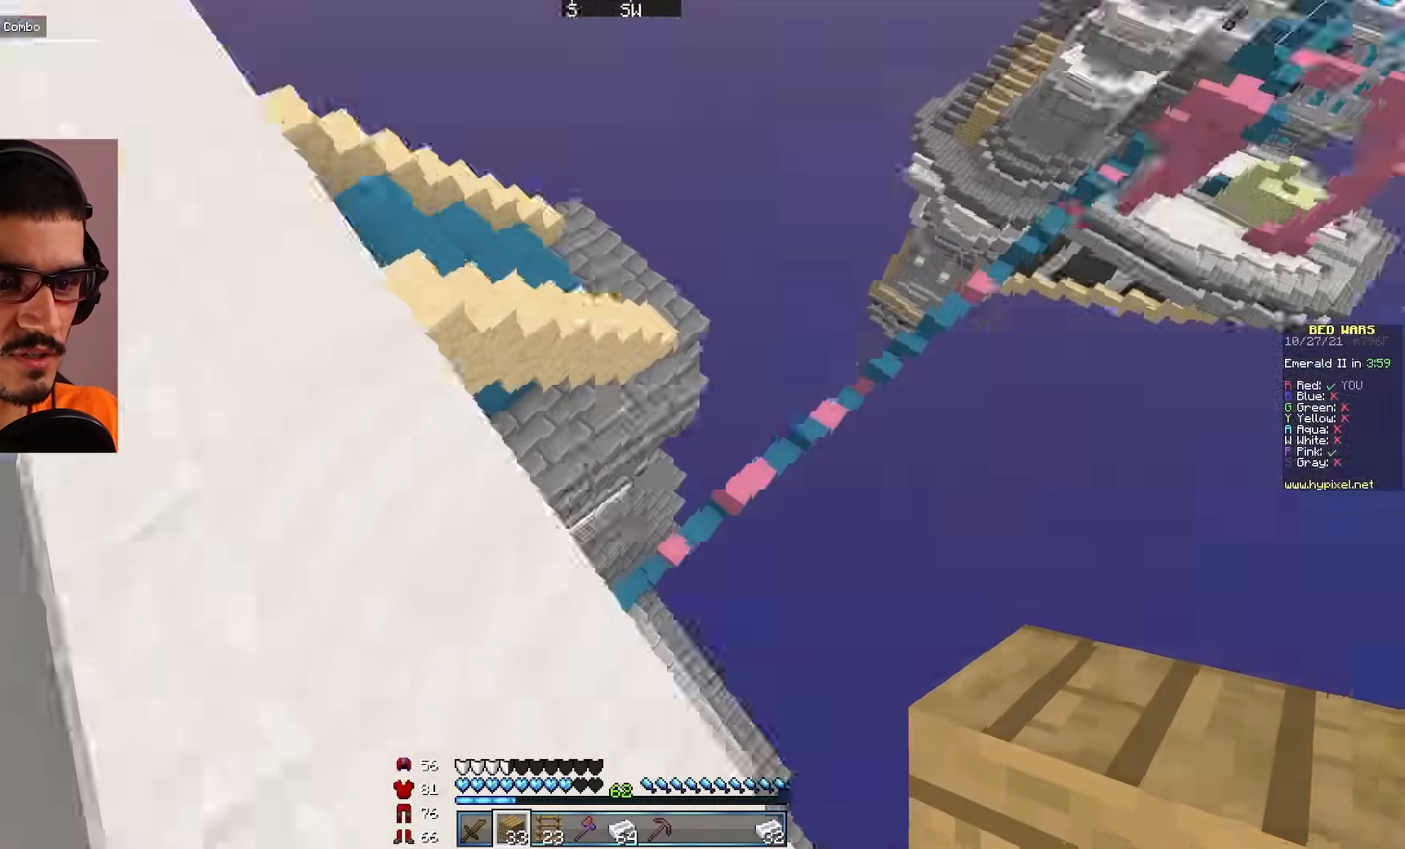
{"keys": ["d"], "mouse": [], "events": [[17, "a", "down"], [167, "a", "up"], [267, "w", "down"], [500, "d", "down"], [500, "w", "up"]]}
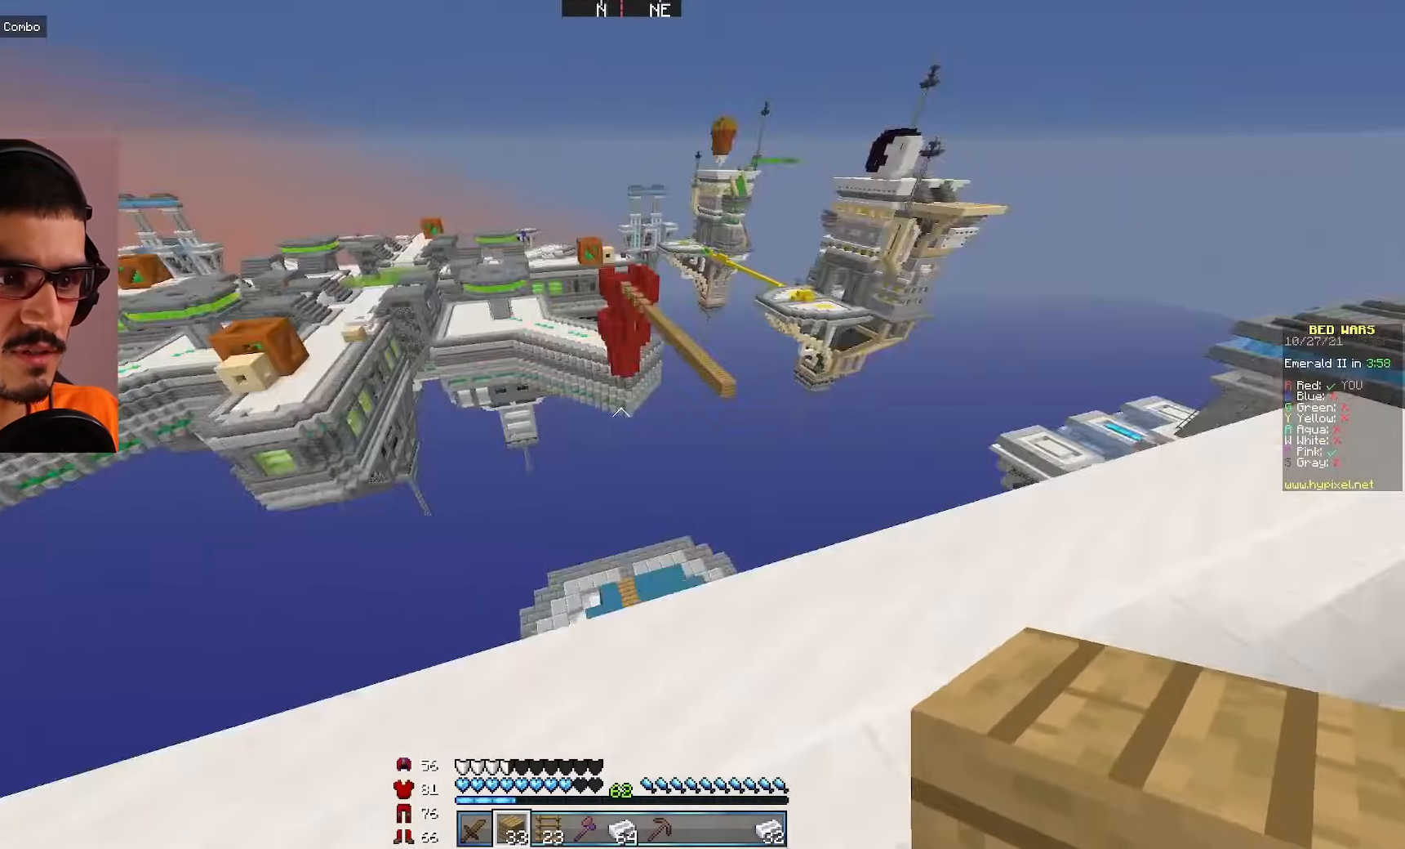
{"keys": [], "mouse": [], "events": [[150, "d", "up"]]}
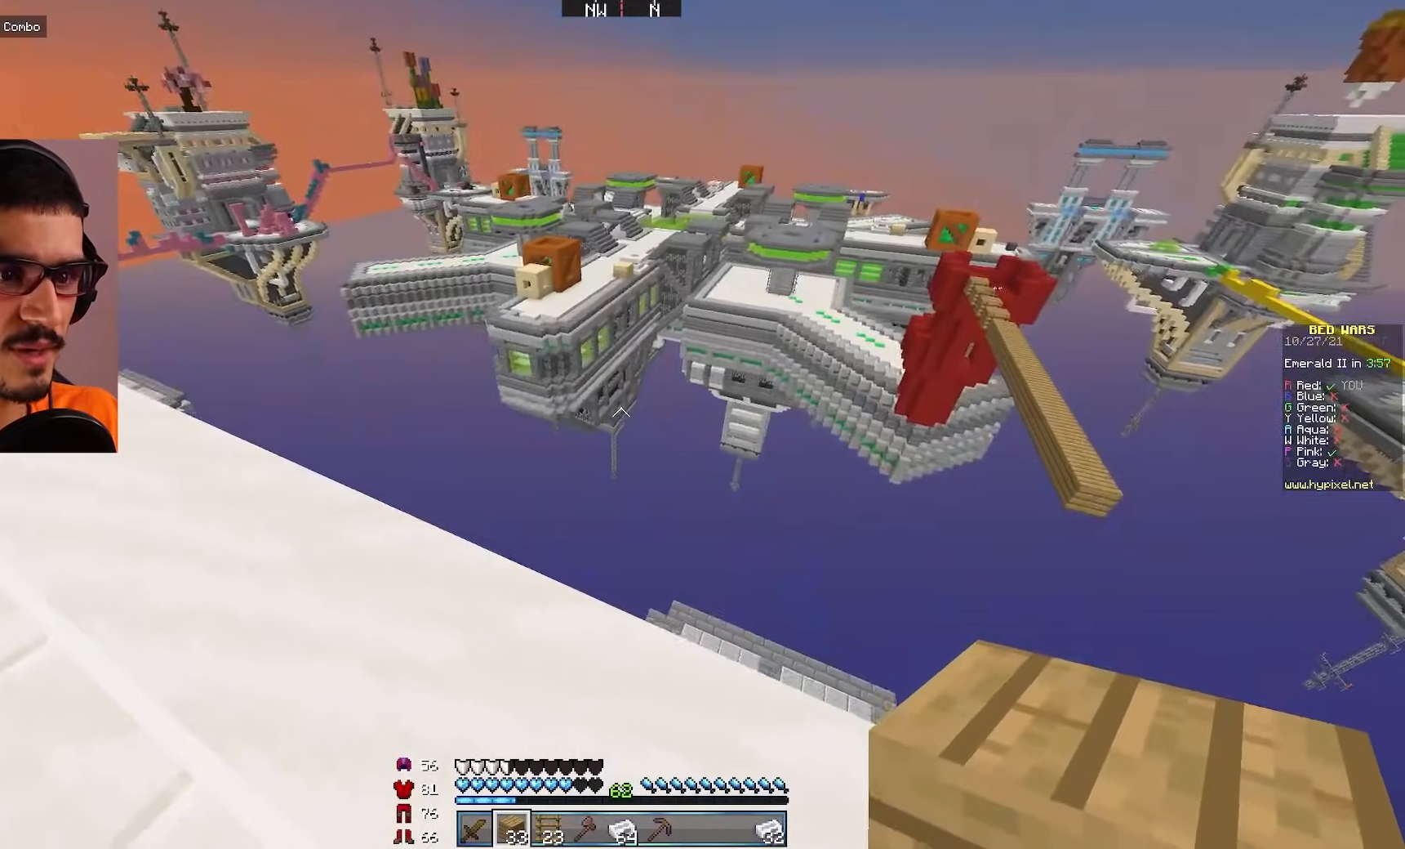
{"keys": [], "mouse": [], "events": []}
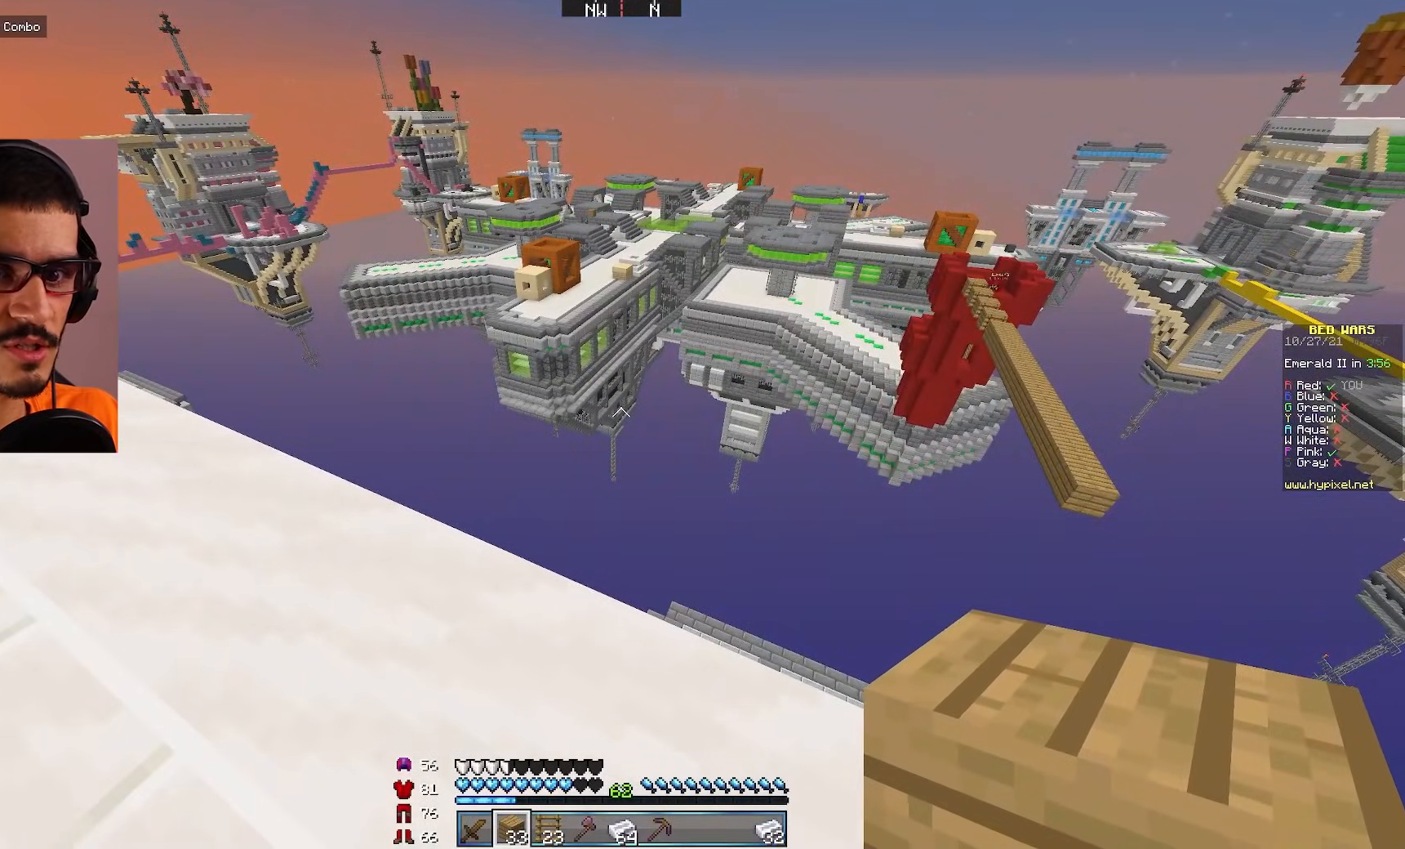
{"keys": [], "mouse": [], "events": []}
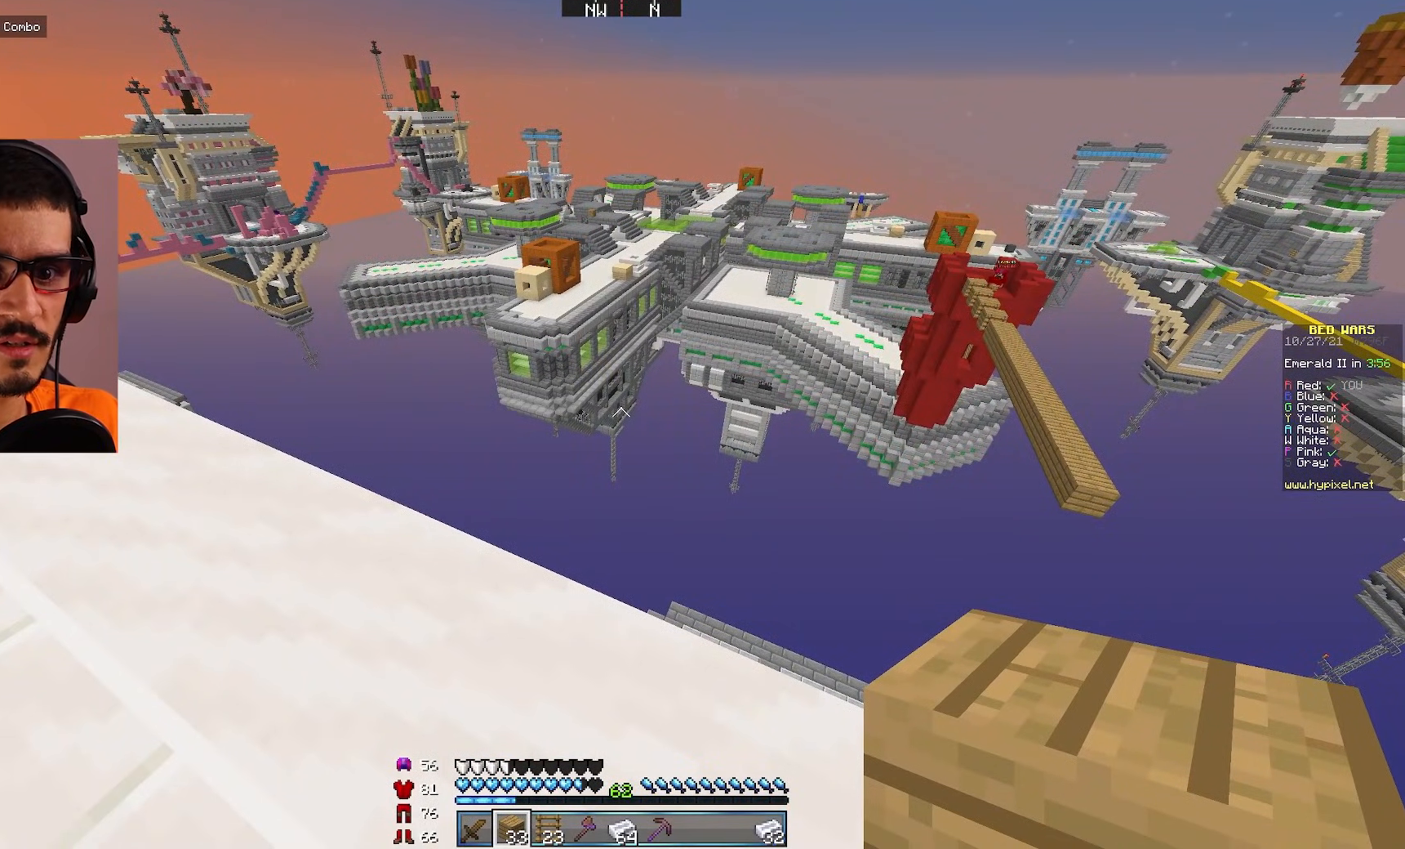
{"keys": [], "mouse": [], "events": []}
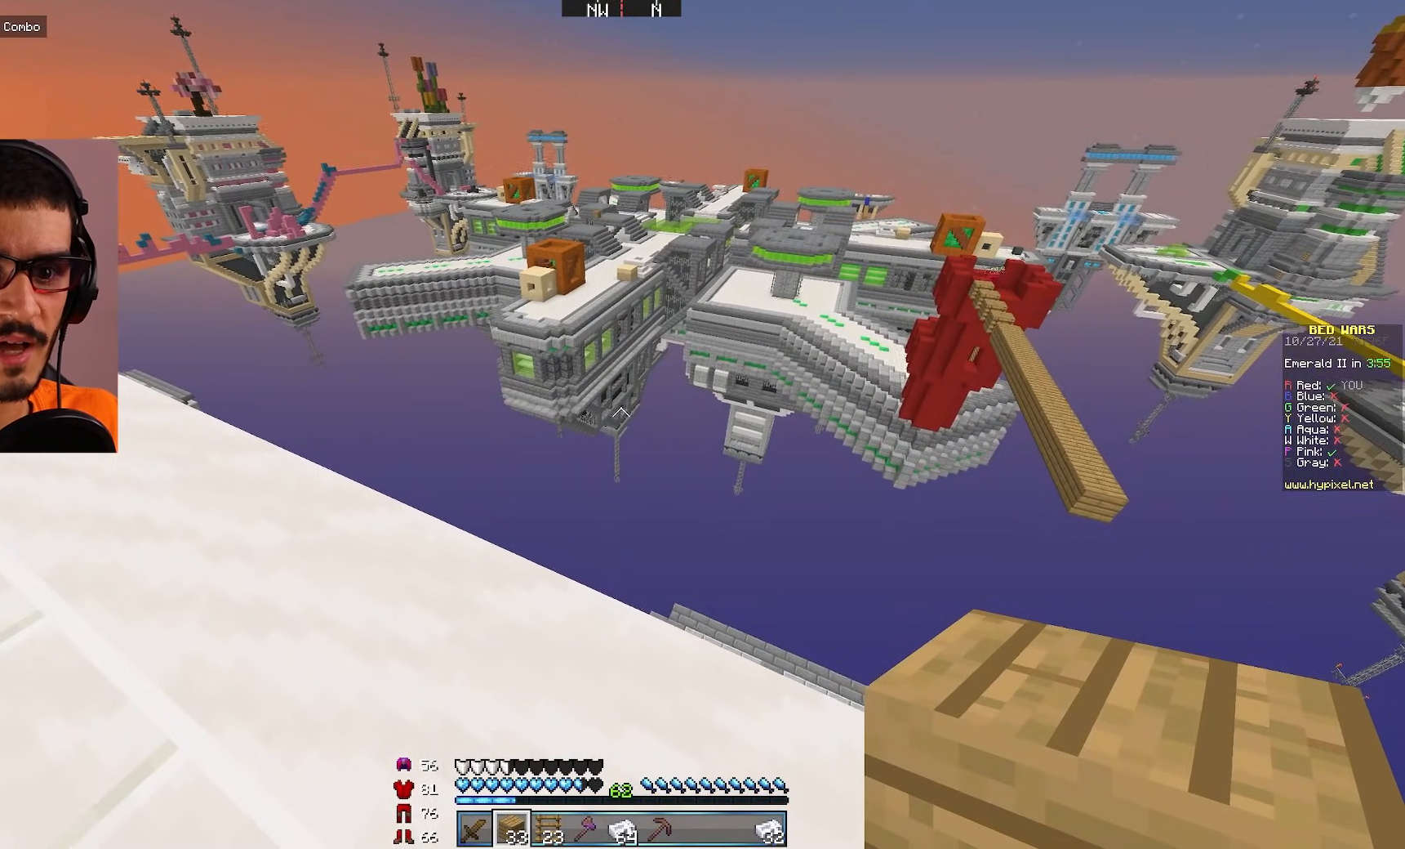
{"keys": ["w"], "mouse": [], "events": [[367, "w", "down"]]}
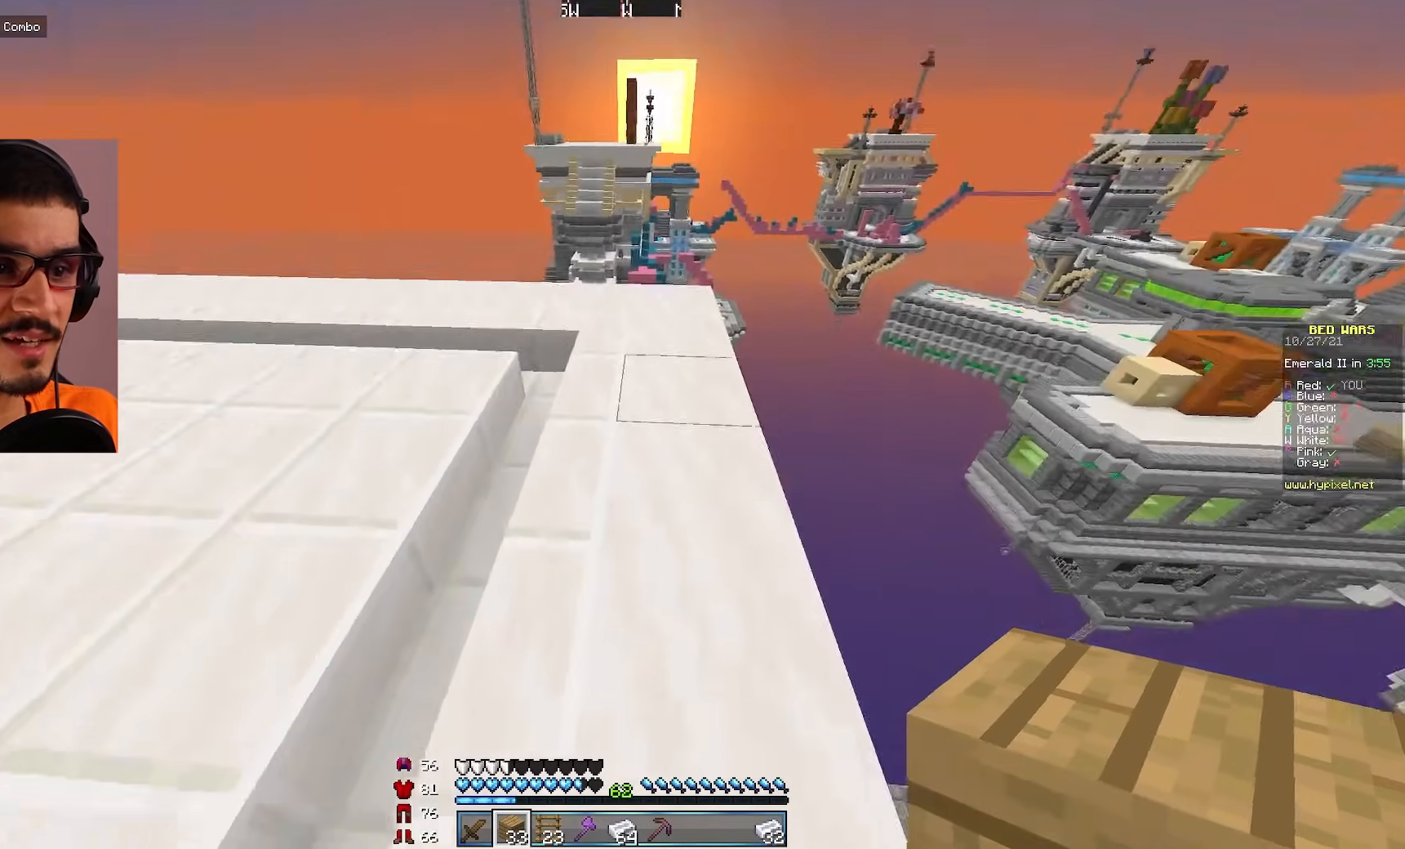
{"keys": ["w"], "mouse": [], "events": []}
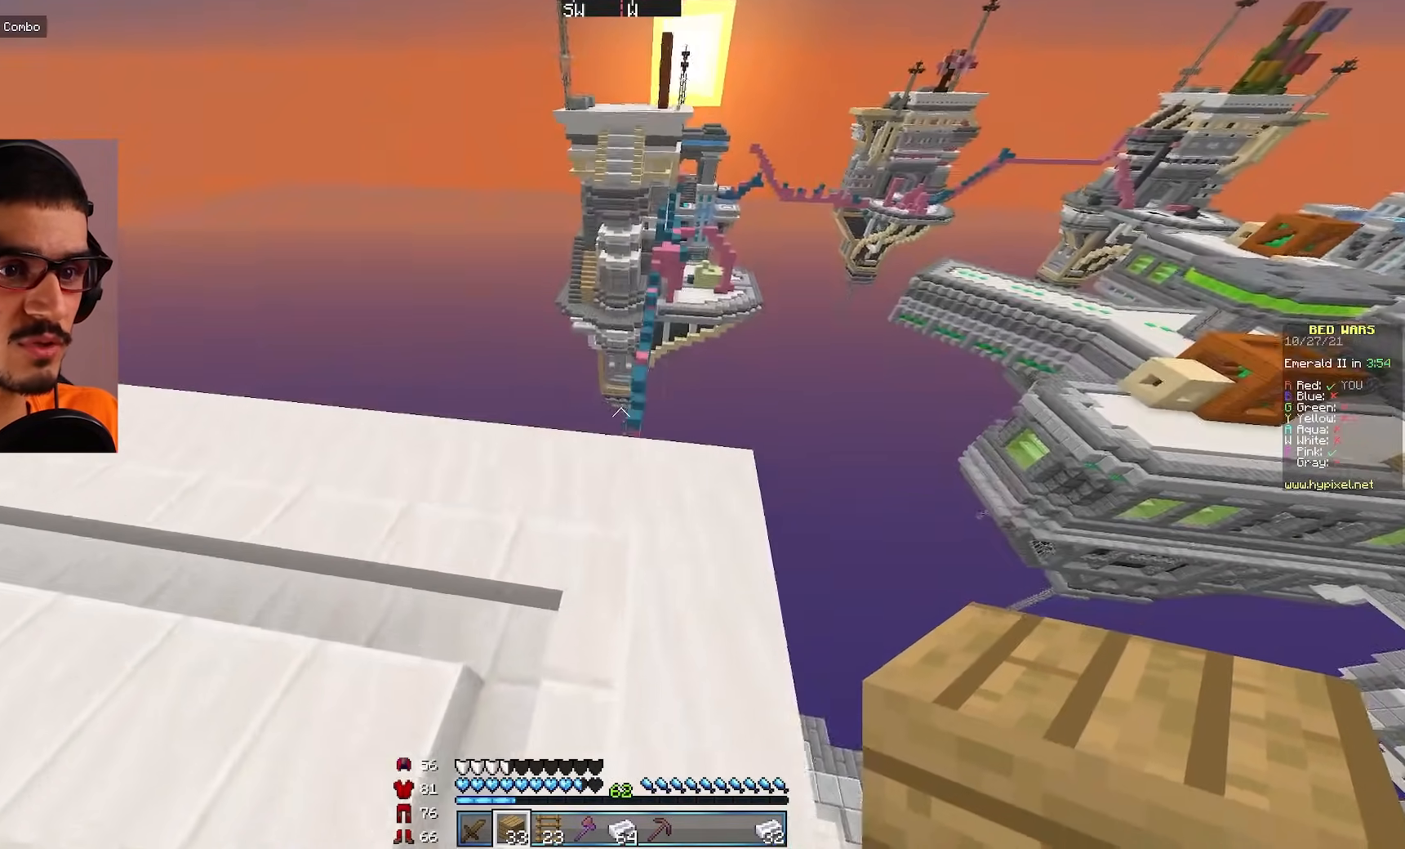
{"keys": [], "mouse": [], "events": [[67, "w", "up"]]}
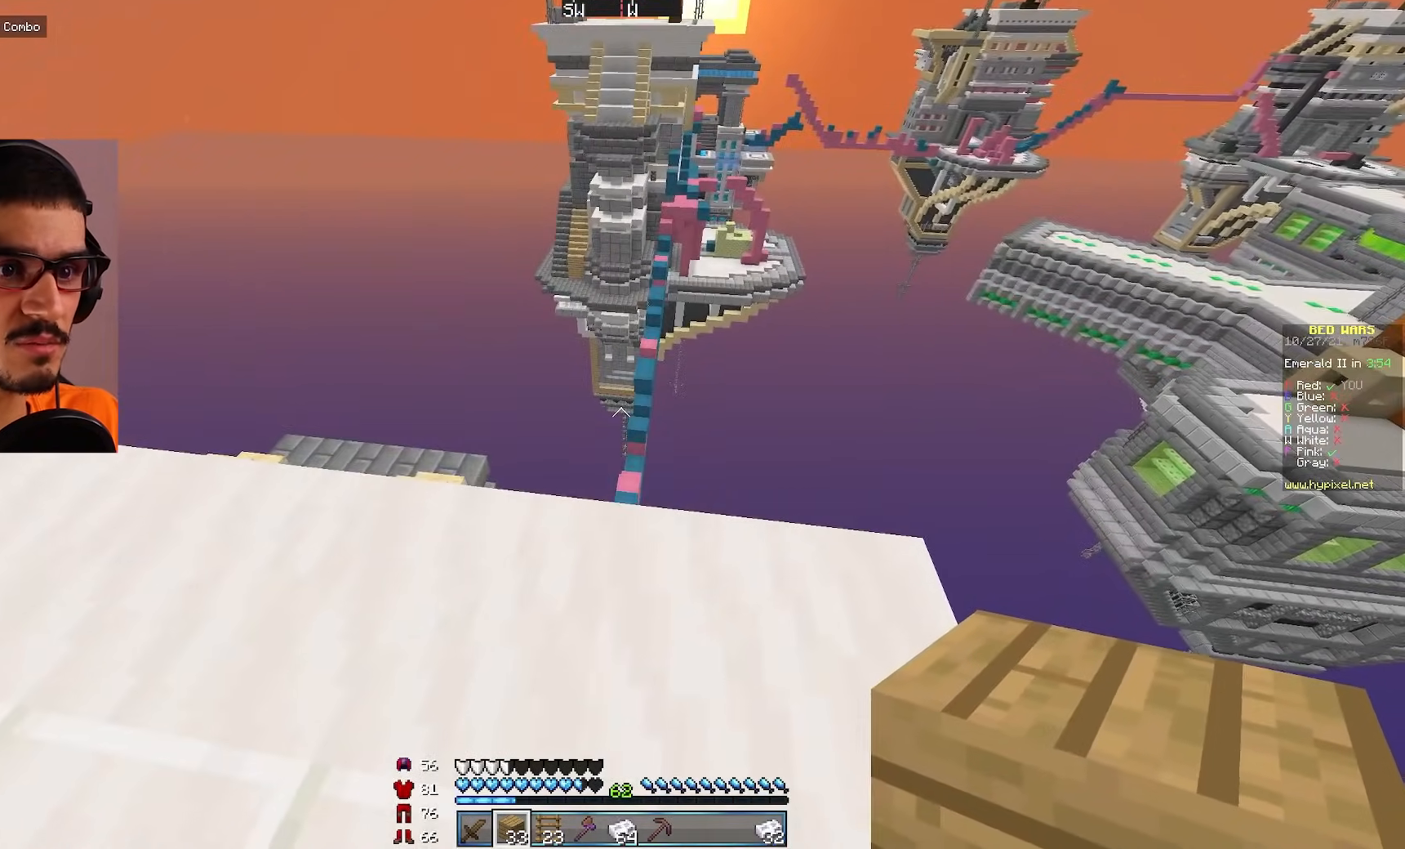
{"keys": [], "mouse": [], "events": [[100, "a", "down"], [100, "w", "down"], [350, "a", "up"], [383, "w", "up"]]}
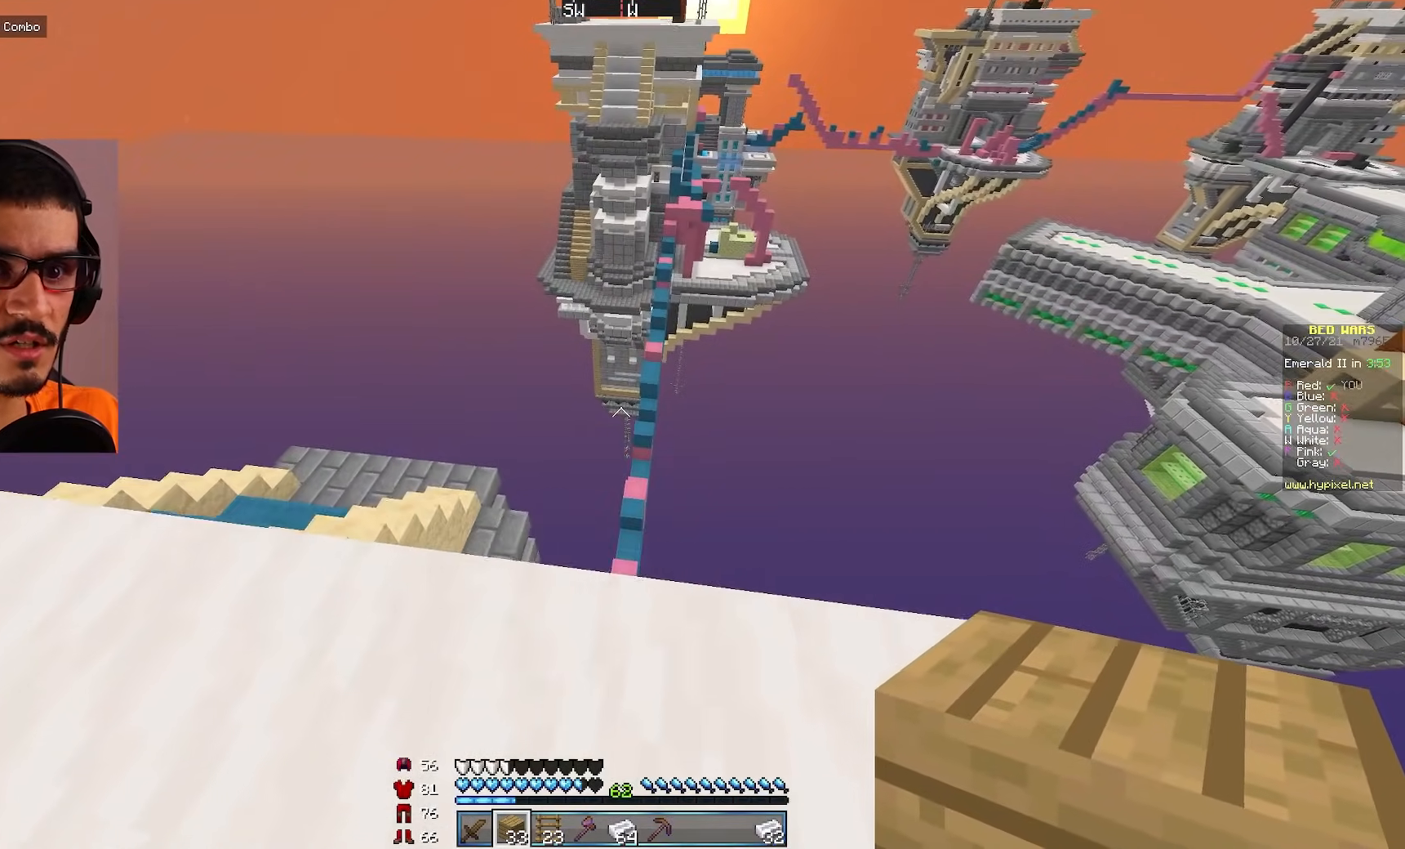
{"keys": [], "mouse": [], "events": []}
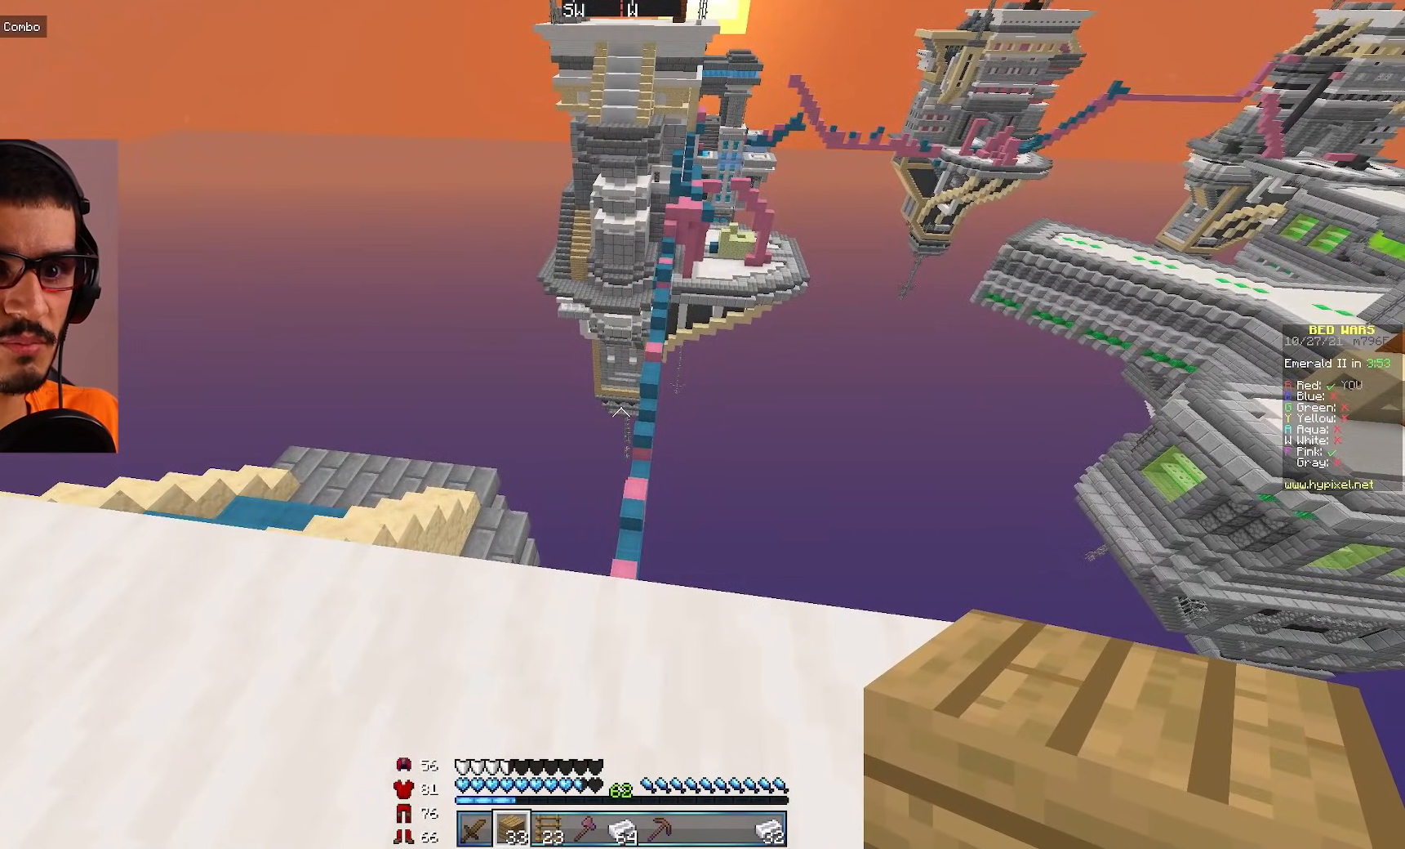
{"keys": [], "mouse": [], "events": []}
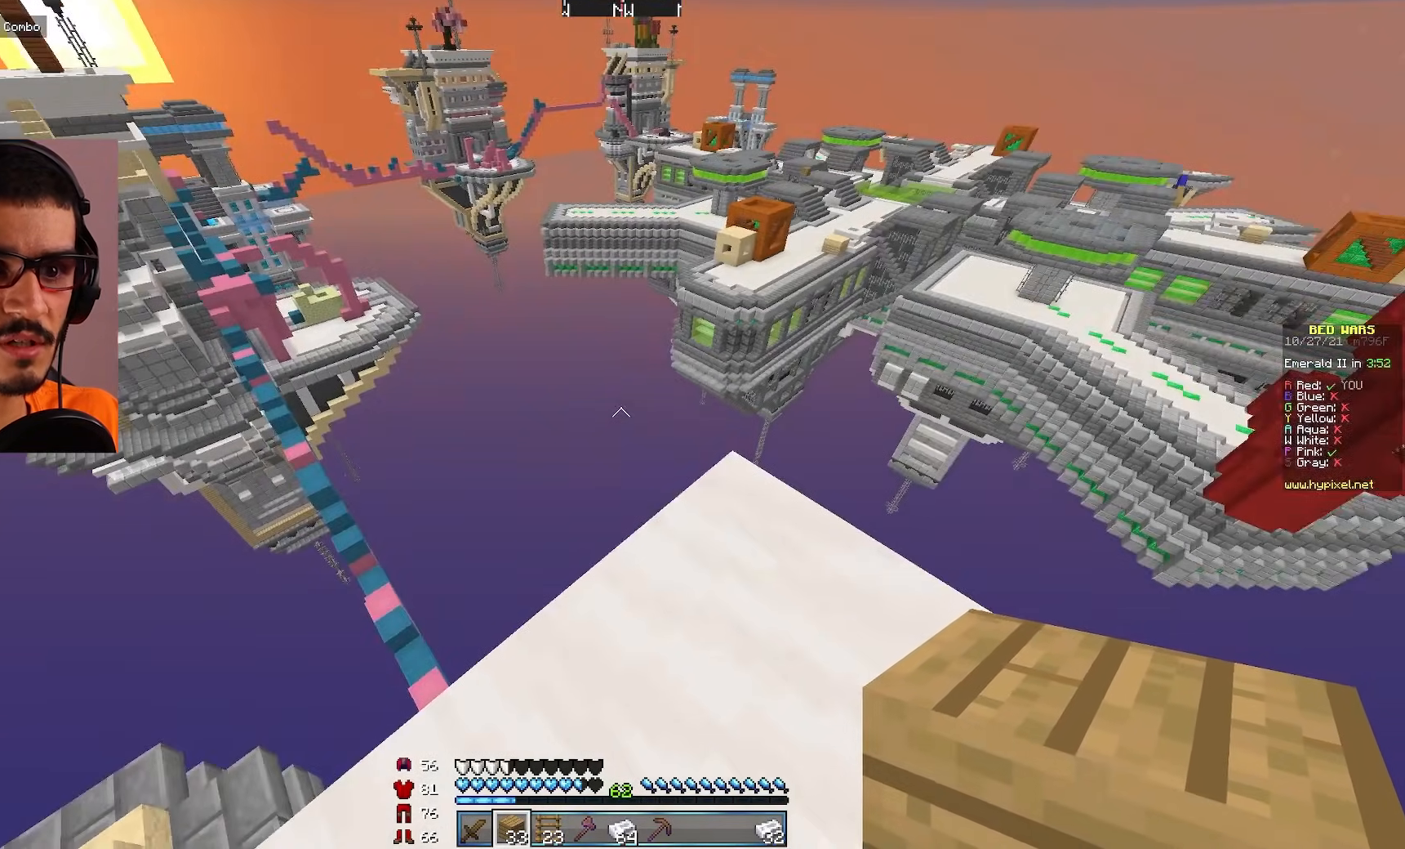
{"keys": [], "mouse": [], "events": [[167, "w", "down"], [300, "w", "up"]]}
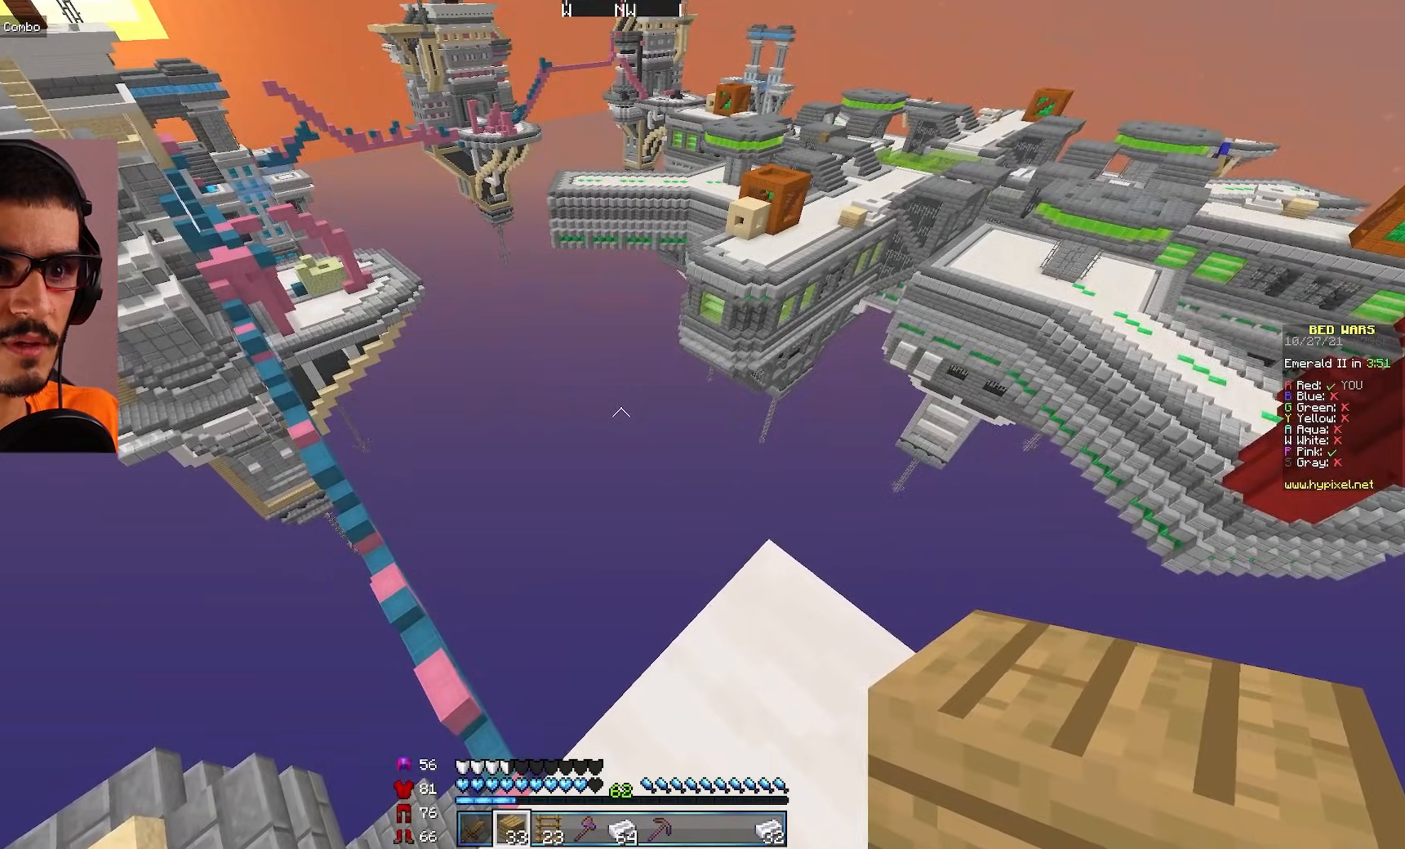
{"keys": ["a", "w"], "mouse": [], "events": [[150, "a", "down"], [367, "w", "down"]]}
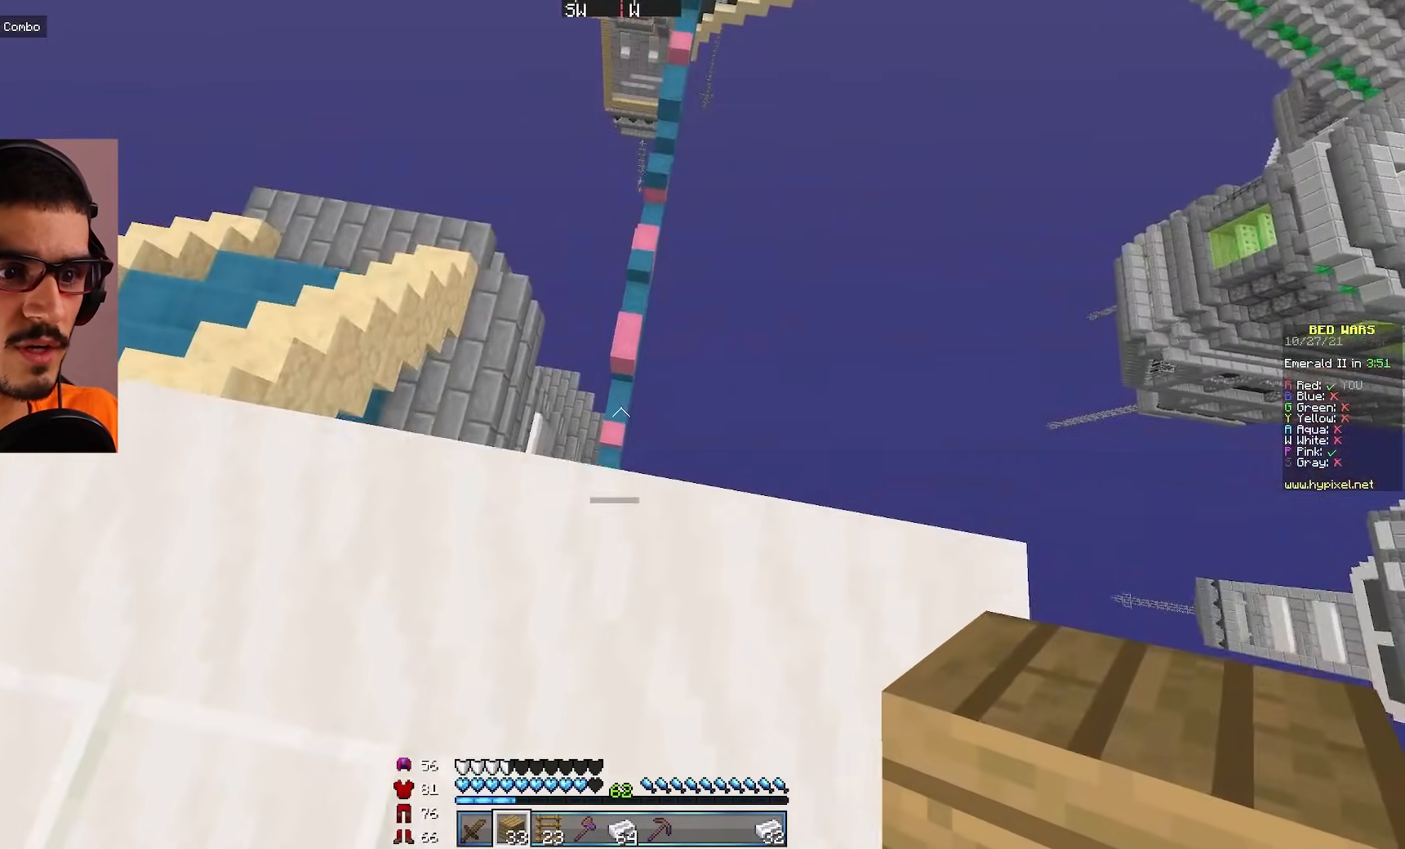
{"keys": ["a", "s"], "mouse": [], "events": [[117, "a", "up"], [183, "w", "up"], [367, "a", "down"], [450, "s", "down"]]}
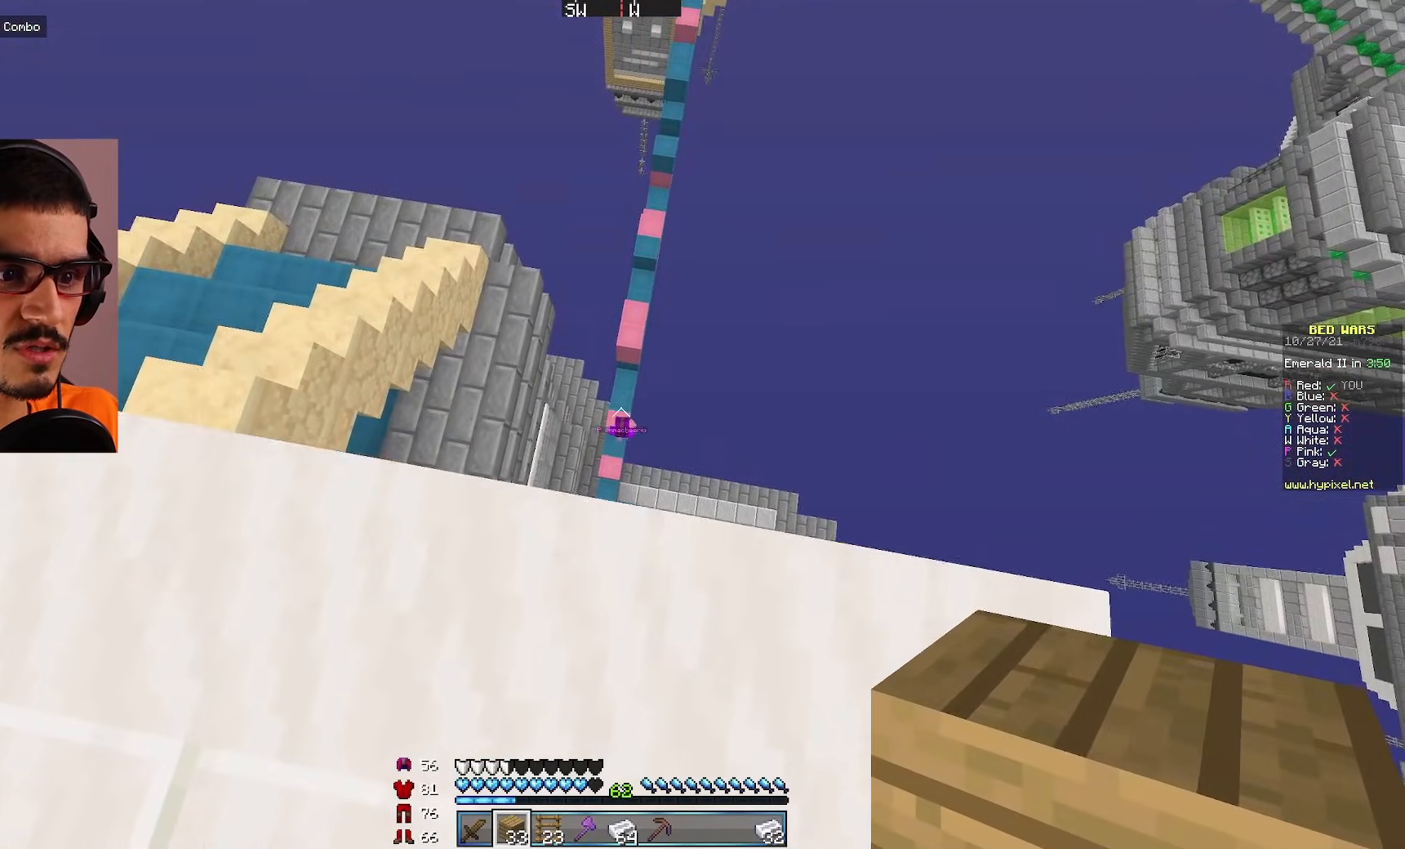
{"keys": [], "mouse": [], "events": [[217, "s", "up"], [250, "a", "up"]]}
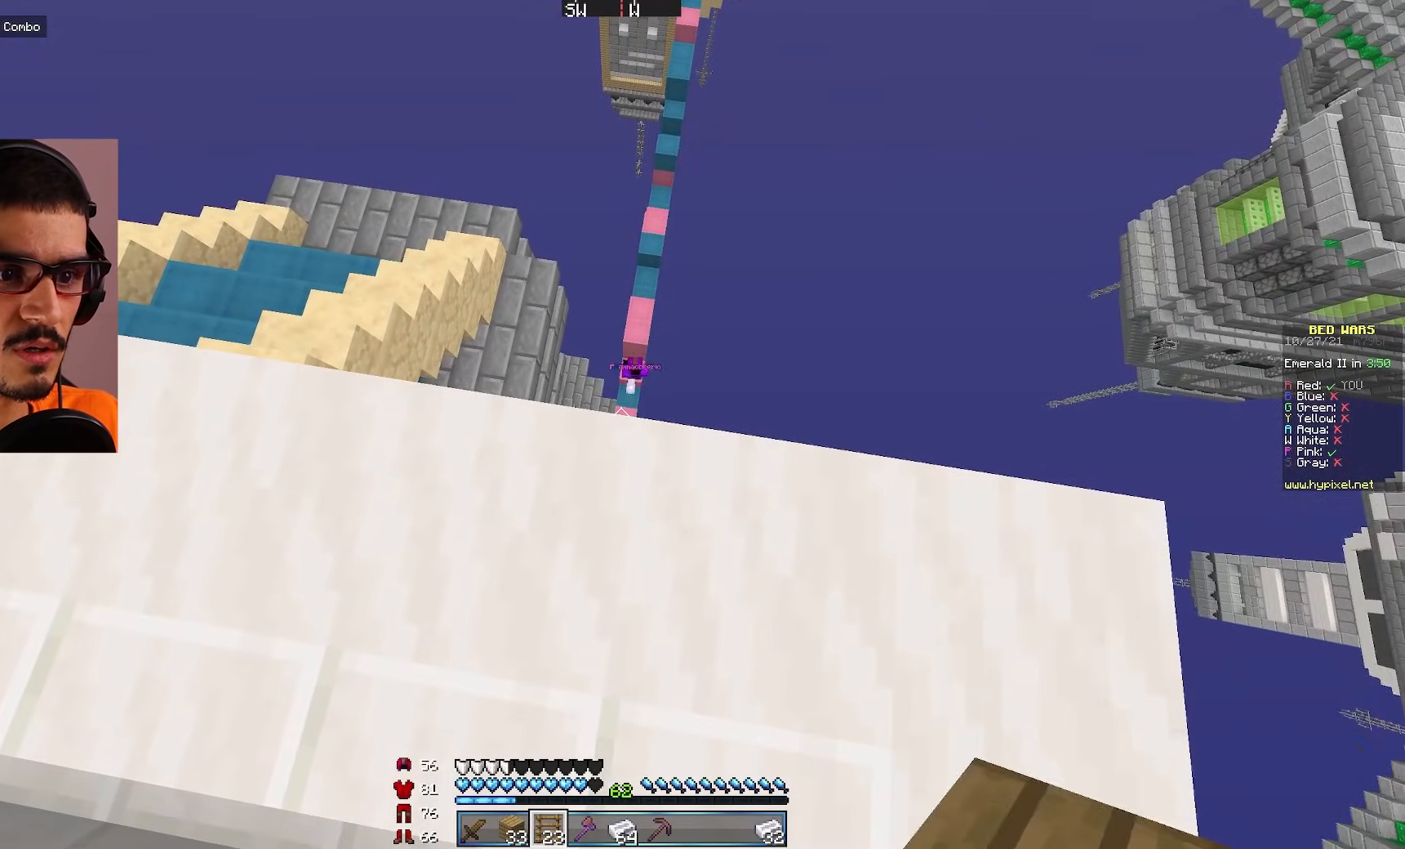
{"keys": [], "mouse": [], "events": []}
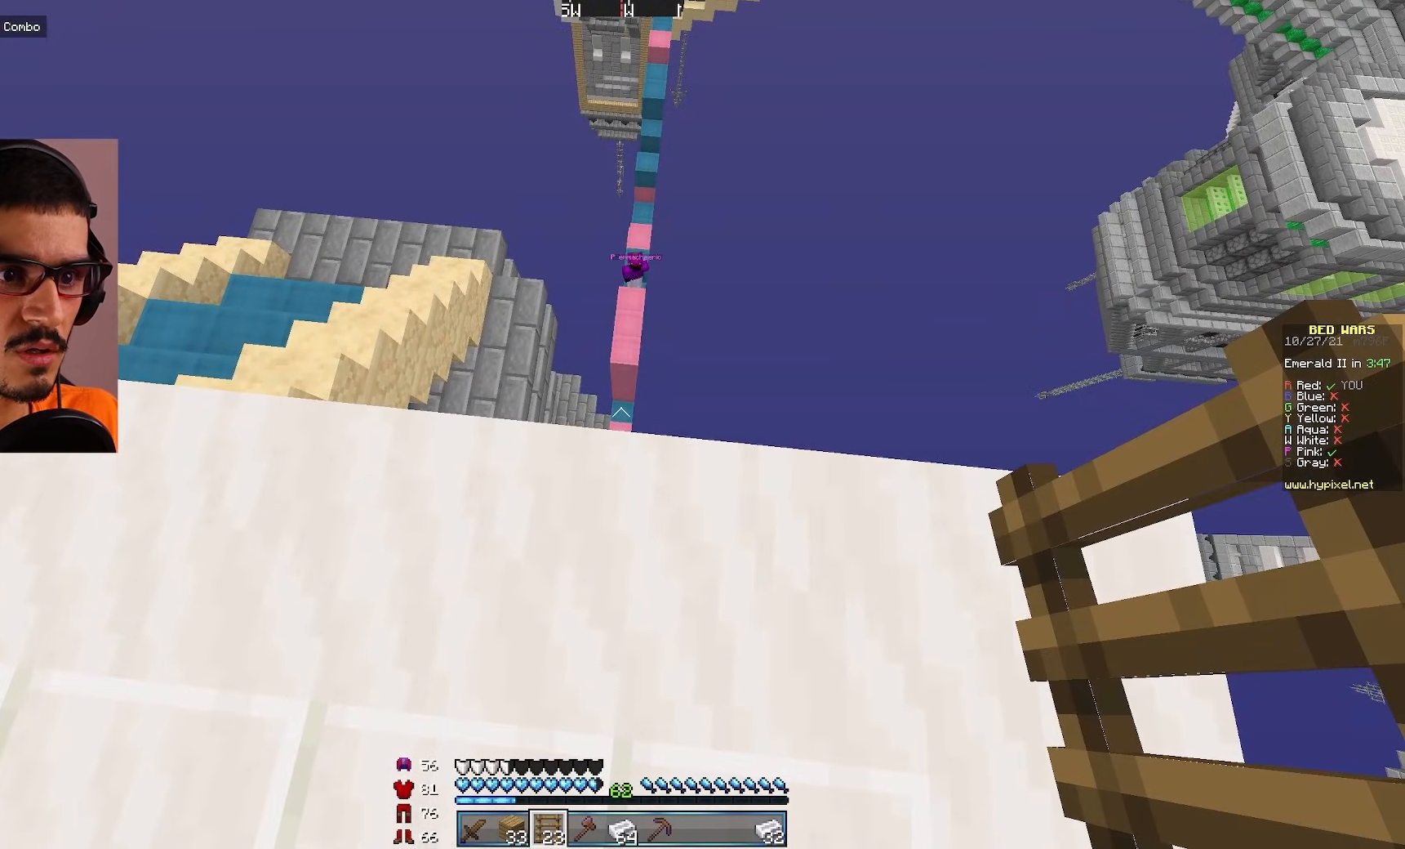
{"keys": [], "mouse": [], "events": []}
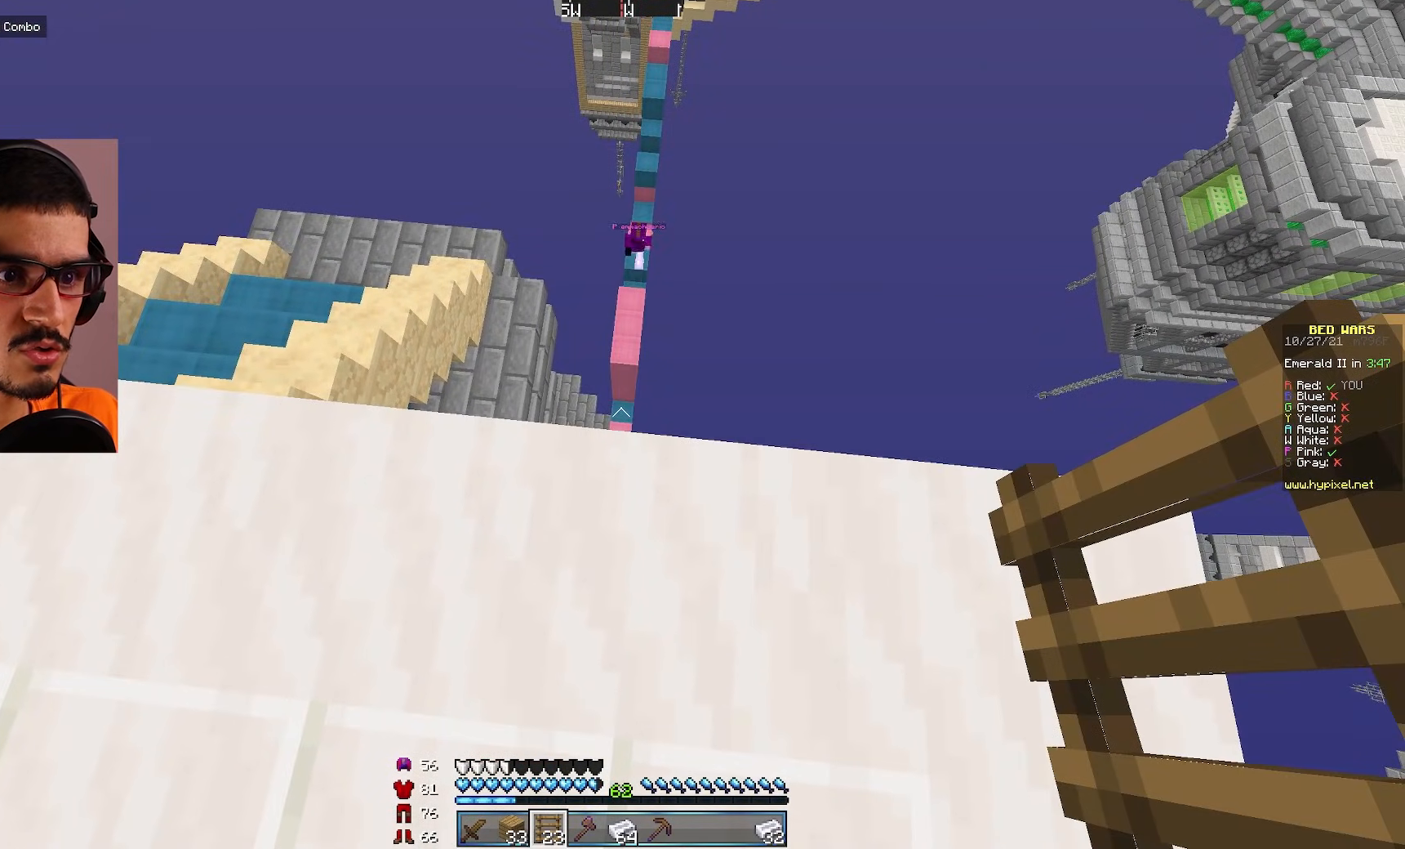
{"keys": [], "mouse": [], "events": []}
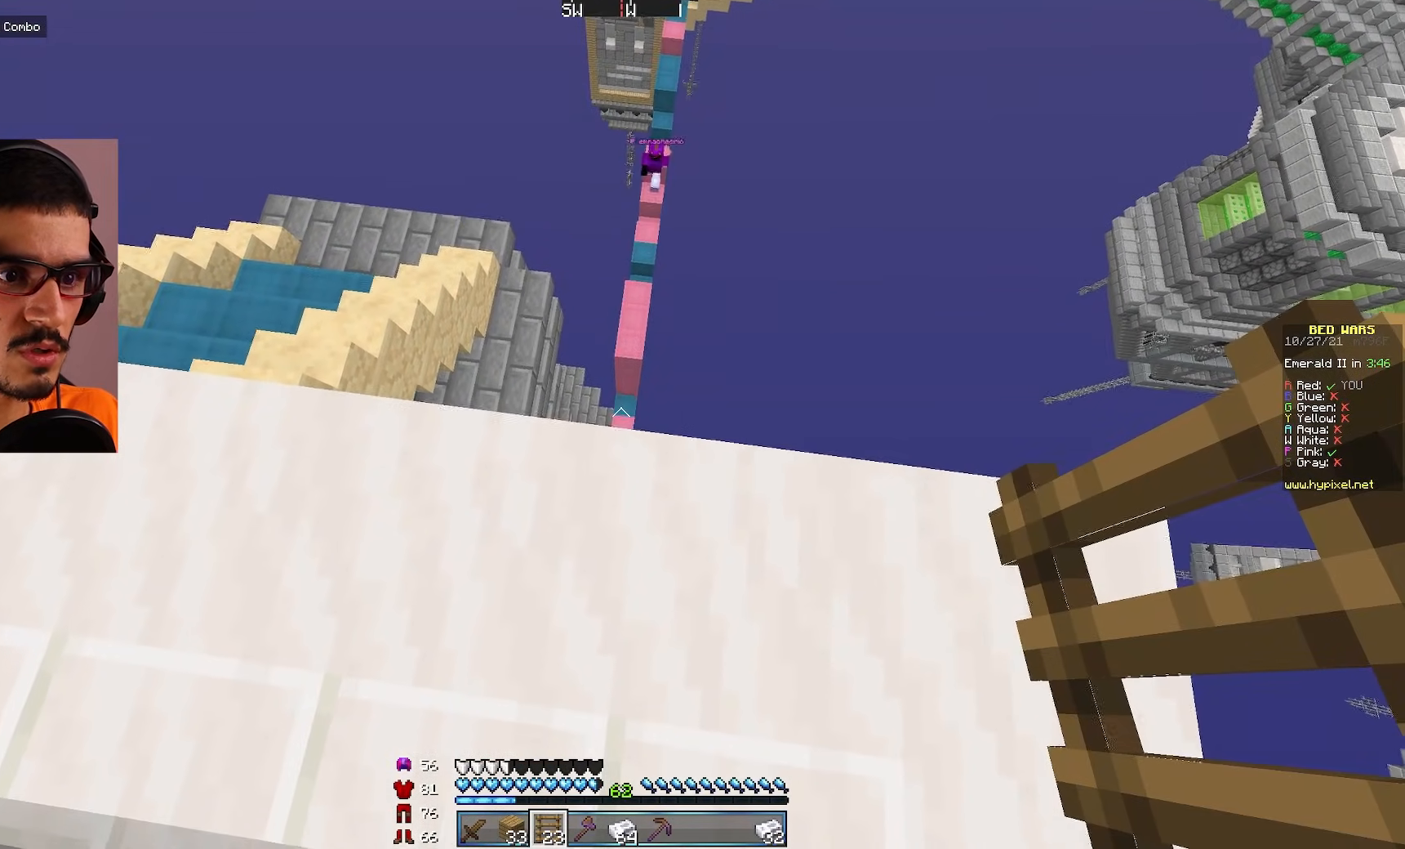
{"keys": ["w"], "mouse": [], "events": [[150, "w", "down"]]}
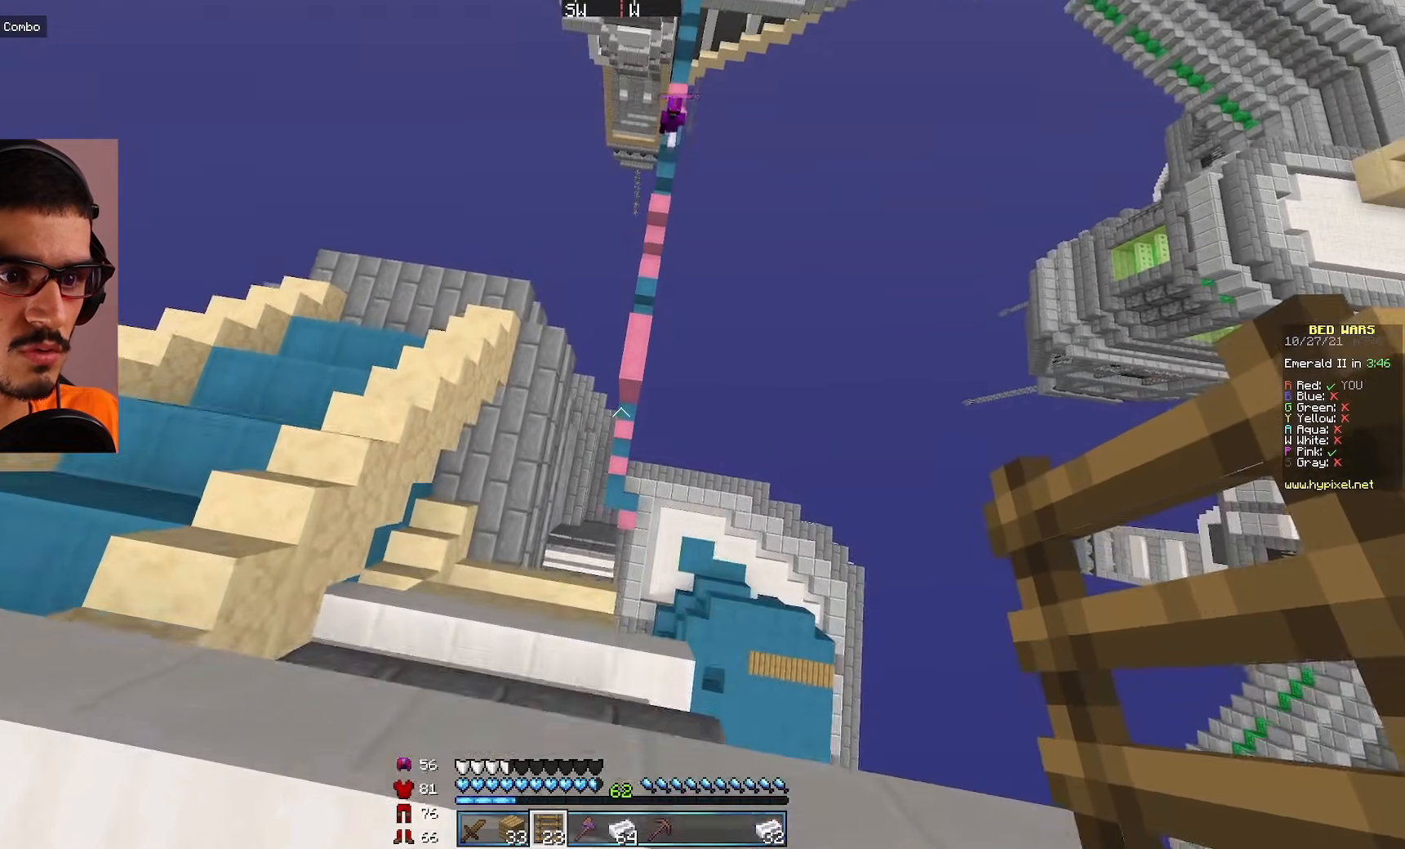
{"keys": ["w"], "mouse": [], "events": [[50, "w", "up"], [200, "w", "down"]]}
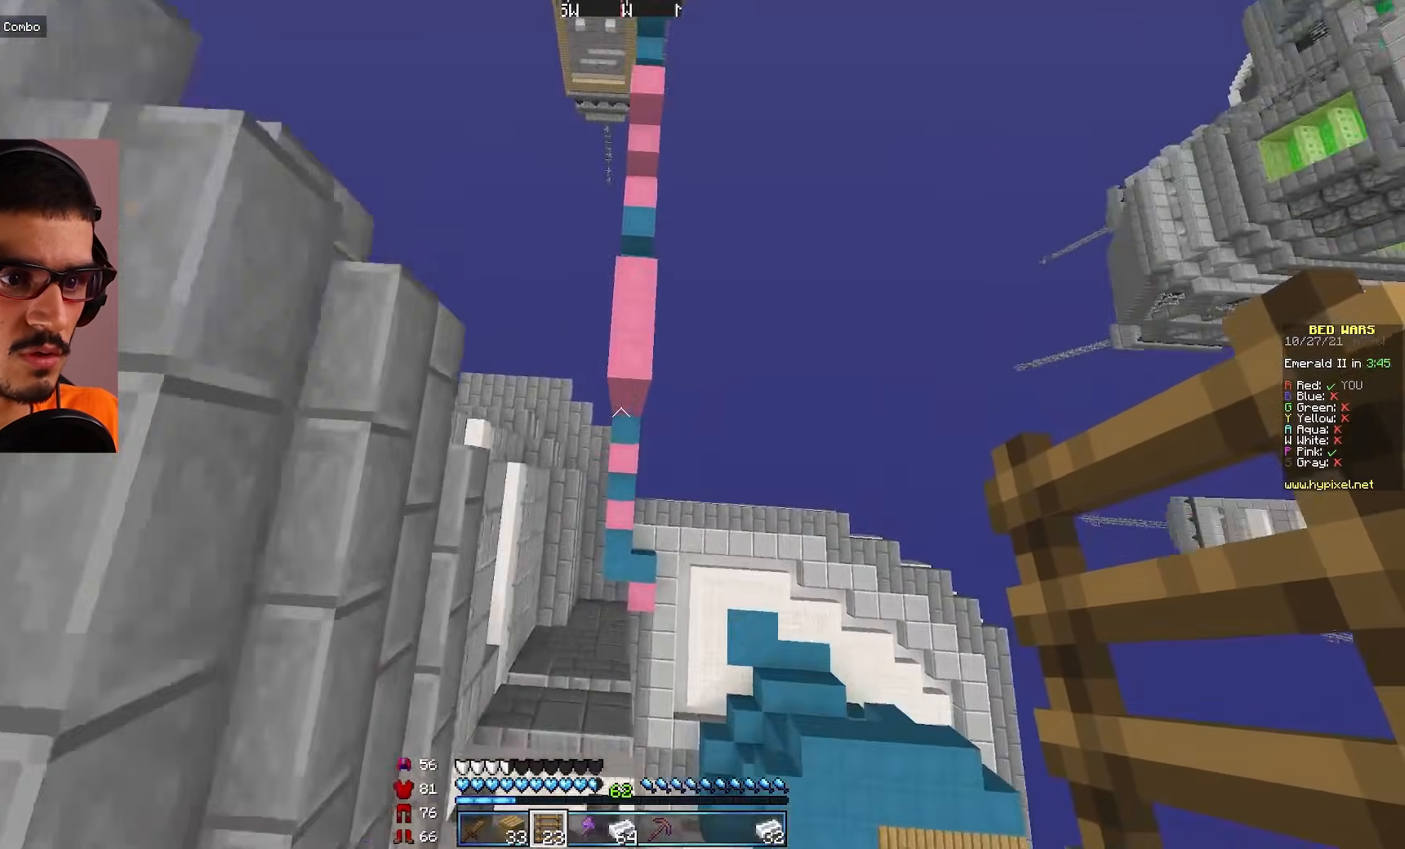
{"keys": ["w"], "mouse": ["right"], "events": [[133, "w", "up"], [233, "mouse_right", "down"], [317, "w", "down"]]}